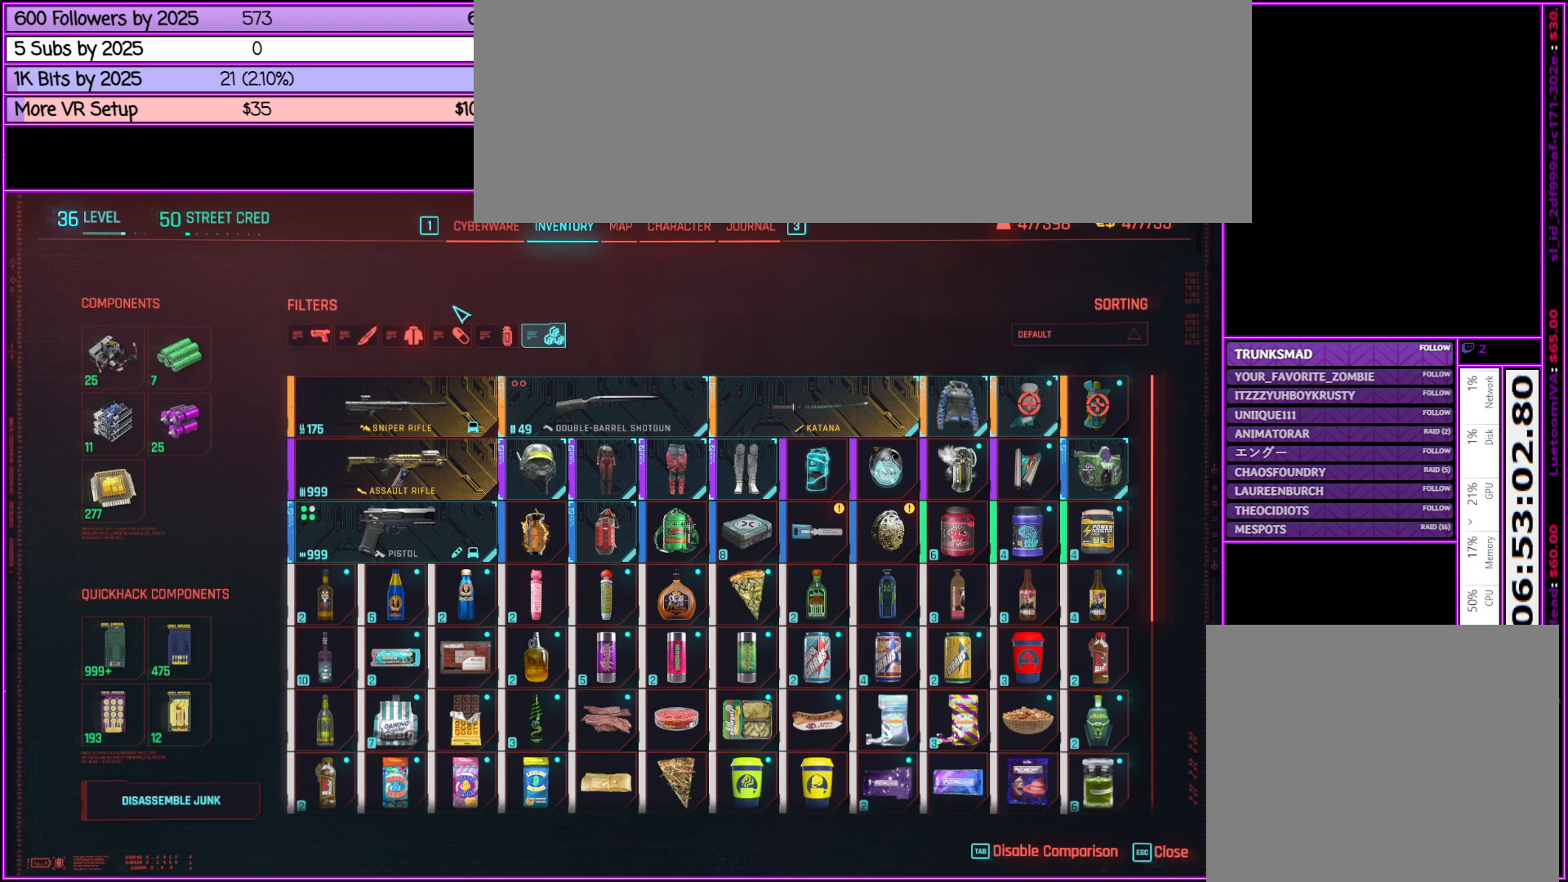
Gameplay with keyboard and mouse; each line is a JSON object with the keys and mouse buttons held at the frame after it. "events" lists presses ("down") and releases ("up") of ".", "/", "0", "1", "2", "3", "4", "5", "6", "7", "8", "9", "a", "alt_l", "alt_r", "b", "backslash", "backspace", "c", "caps_lock", "comma", "ctrl_l", "ctrl_r", "d", "down", "e", "equals", "escape", "f", "f1", "f10", "f11", "f12", "f2", "f3", "f4", "f5", "f6", "f7", "f8", "f9", "g", "h", "i", "j", "k", "l", "lbracket", "left", "m", "minus", "n", "o", "p", "q", "quote", "r", "rbracket", "return", "right", "s", "semicolon", "shift_l", "shift_r", "space", "super", "t", "tab", "tilde", "u", "up", "v", "w", "x", "y", "z", "mouse_left", "mouse_middle", "mouse_right", "mouse_wheel_up" and "mouse_wheel_down" between this image and that frame as [ms after this image, input, new state], when the widget could be followed in between. "mouse_left", "mouse_middle", "mouse_right", "mouse_wheel_up", "mouse_wheel_down" = the "left", "middle", "right", "wheel_up", "wheel_down" buttons of the "mouse" list. No other keys are recorded. Not read: mouse_move.
{"keys": [], "mouse": [], "events": []}
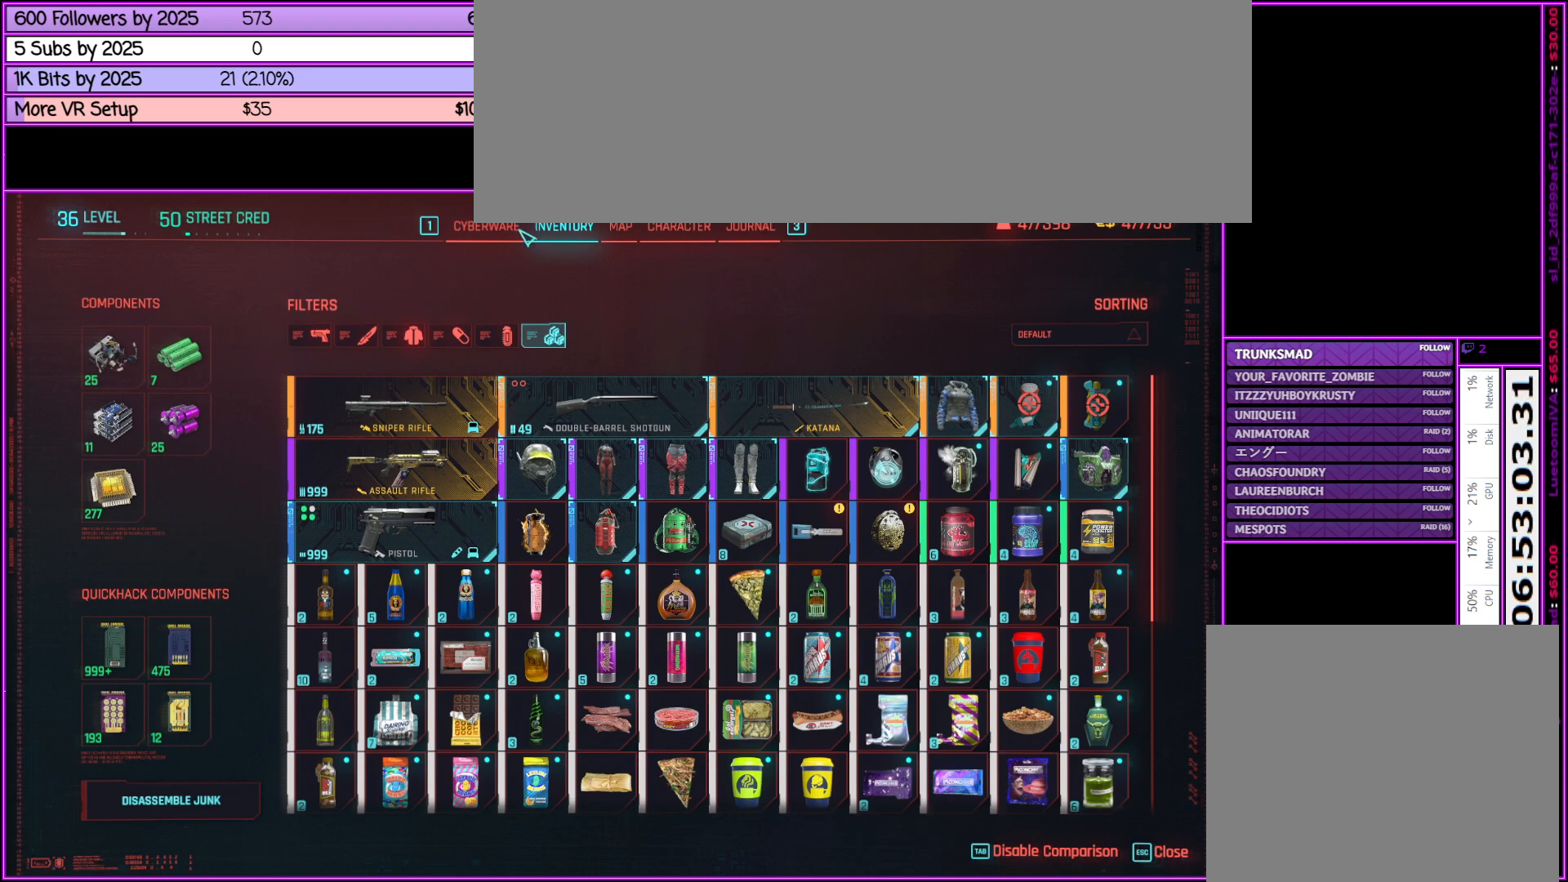
{"keys": [], "mouse": ["right"], "events": [[500, "mouse_right", "down"]]}
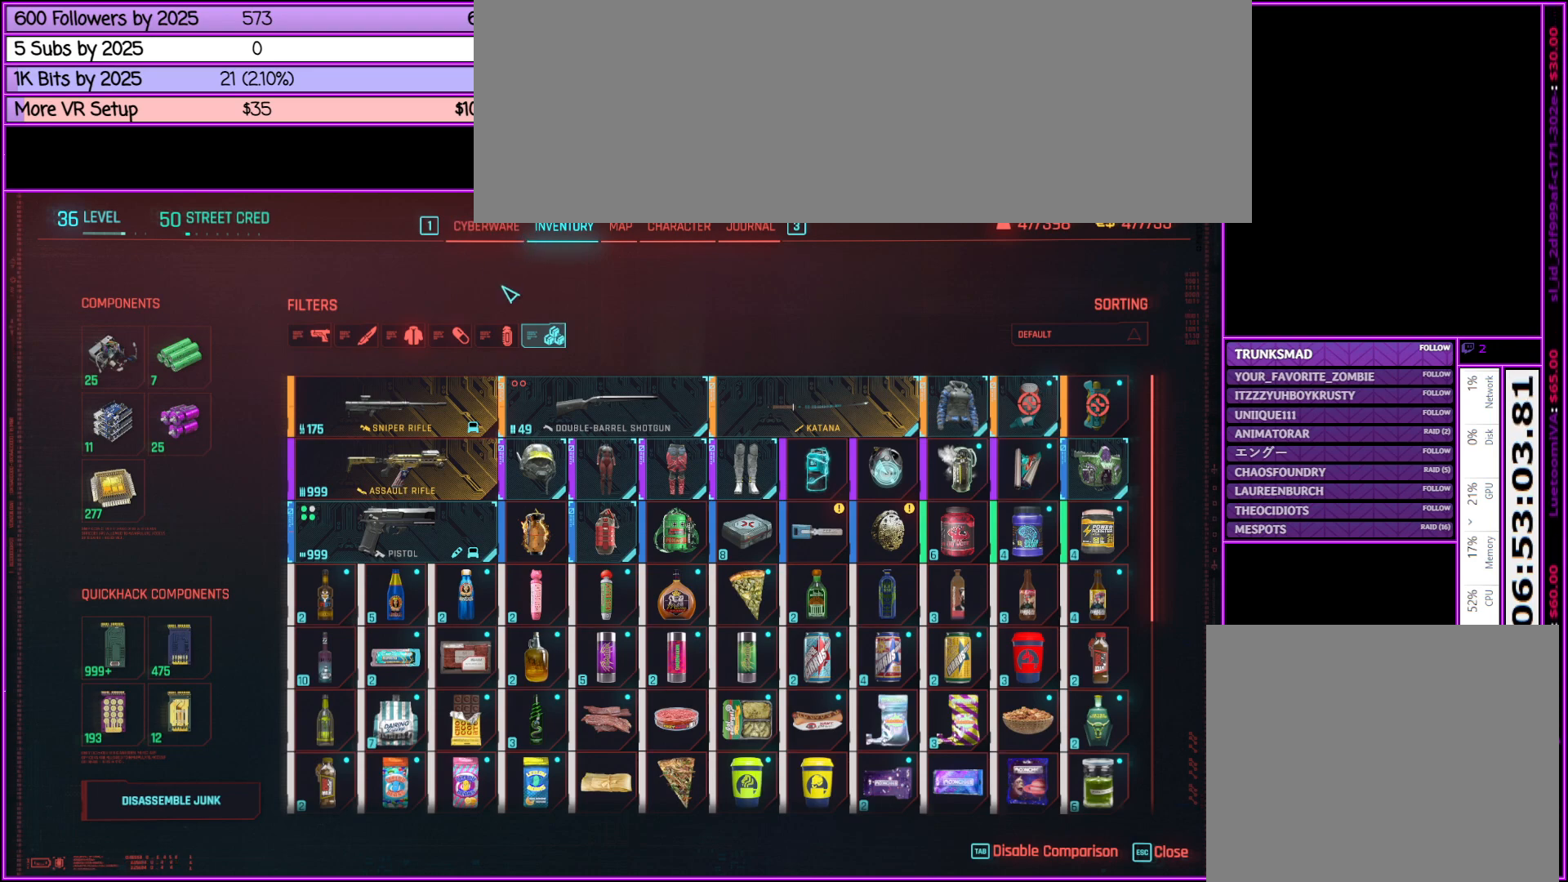
{"keys": [], "mouse": [], "events": [[133, "mouse_right", "up"]]}
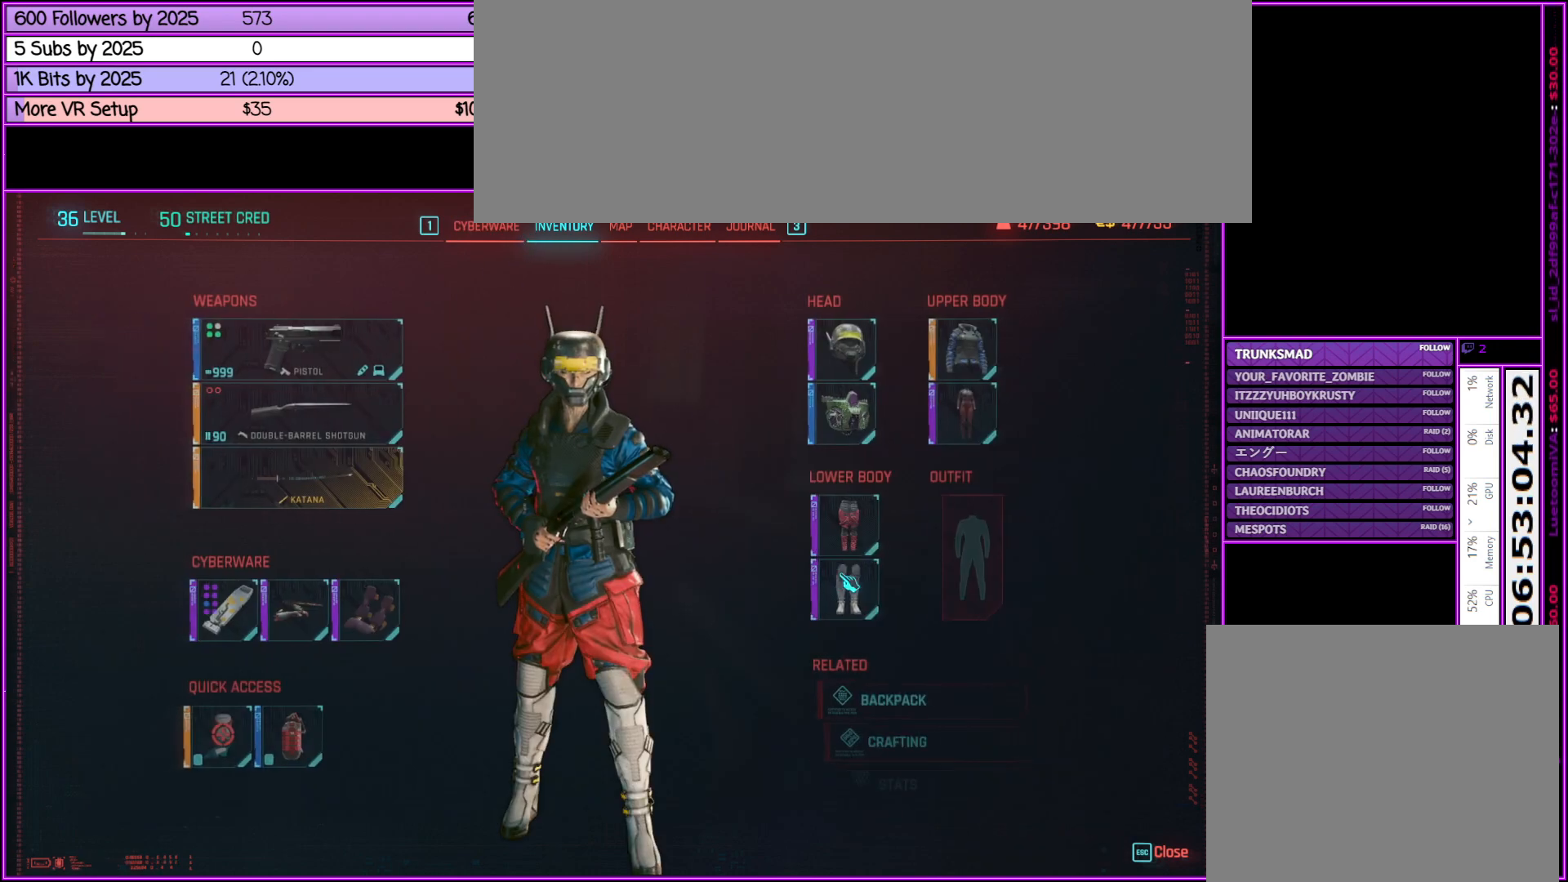
{"keys": [], "mouse": [], "events": []}
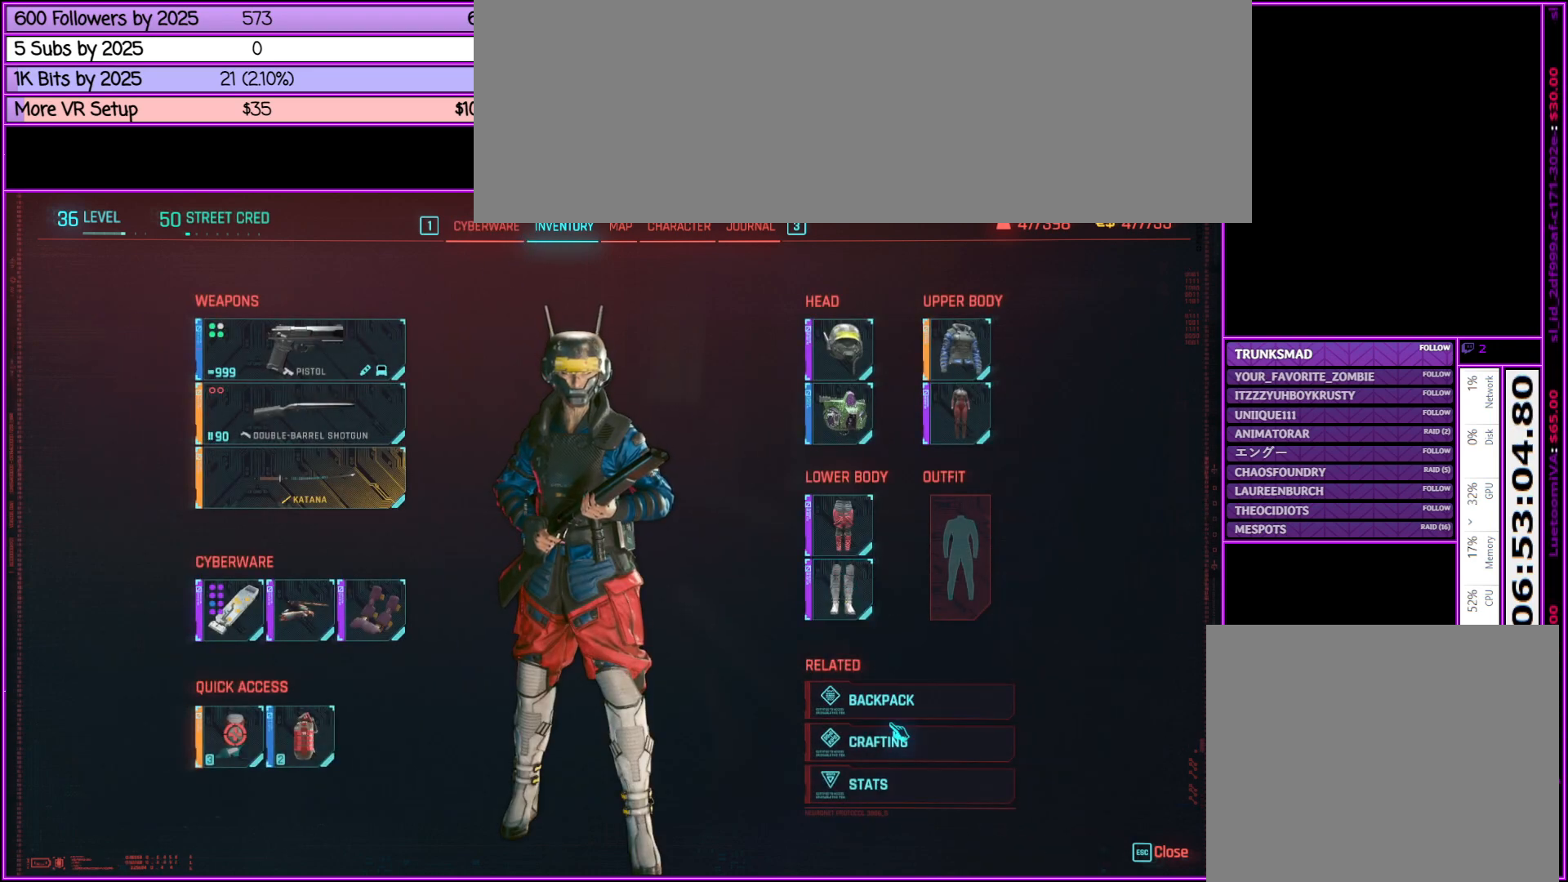
{"keys": [], "mouse": [], "events": [[367, "mouse_left", "down"], [450, "mouse_left", "up"]]}
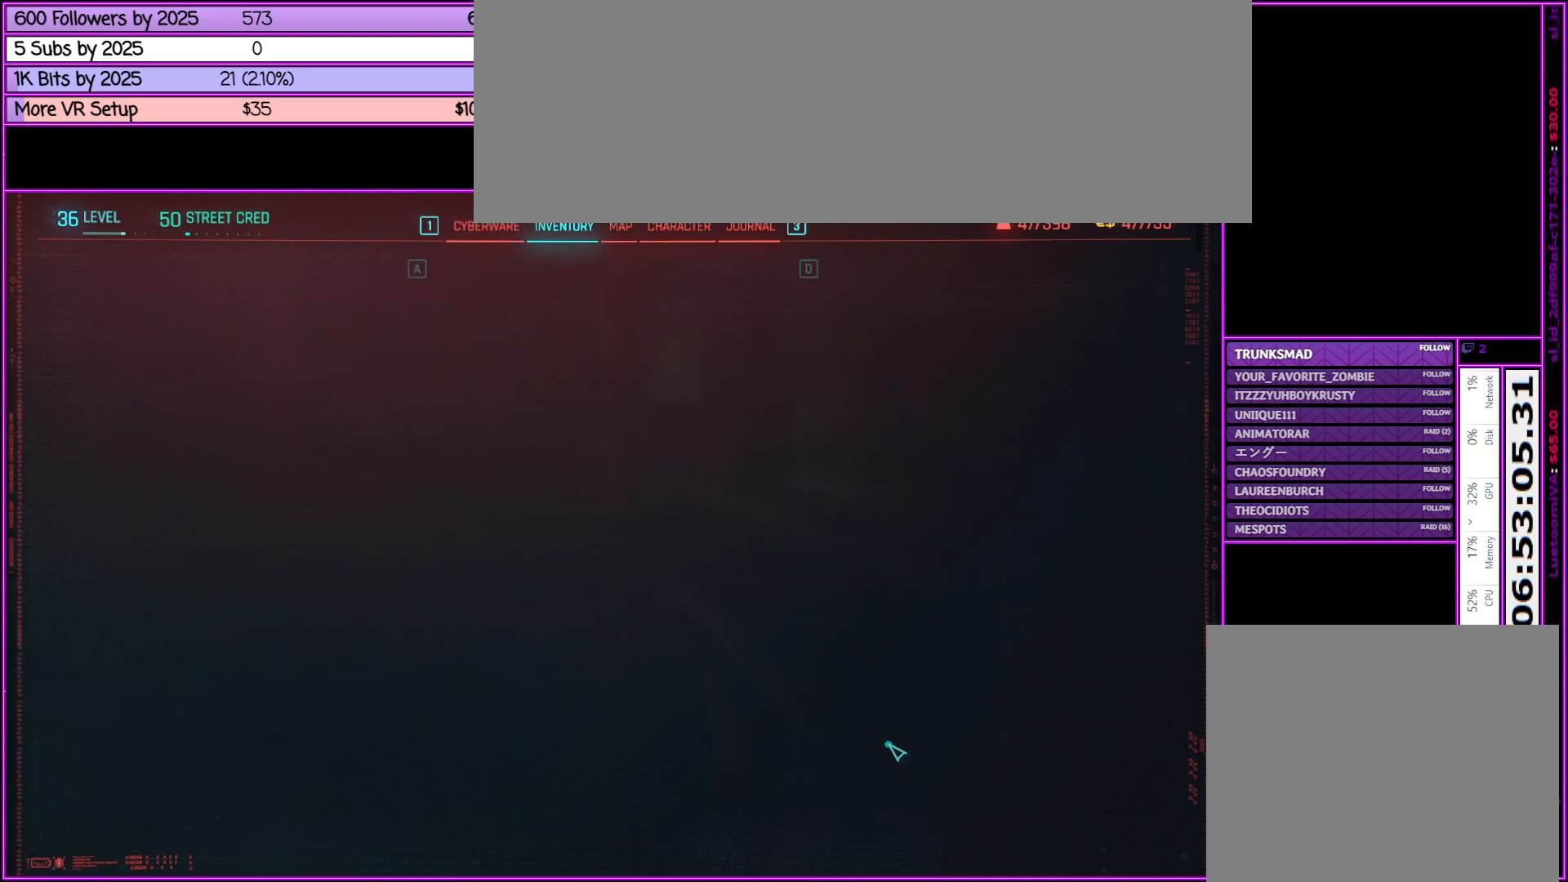
{"keys": [], "mouse": [], "events": []}
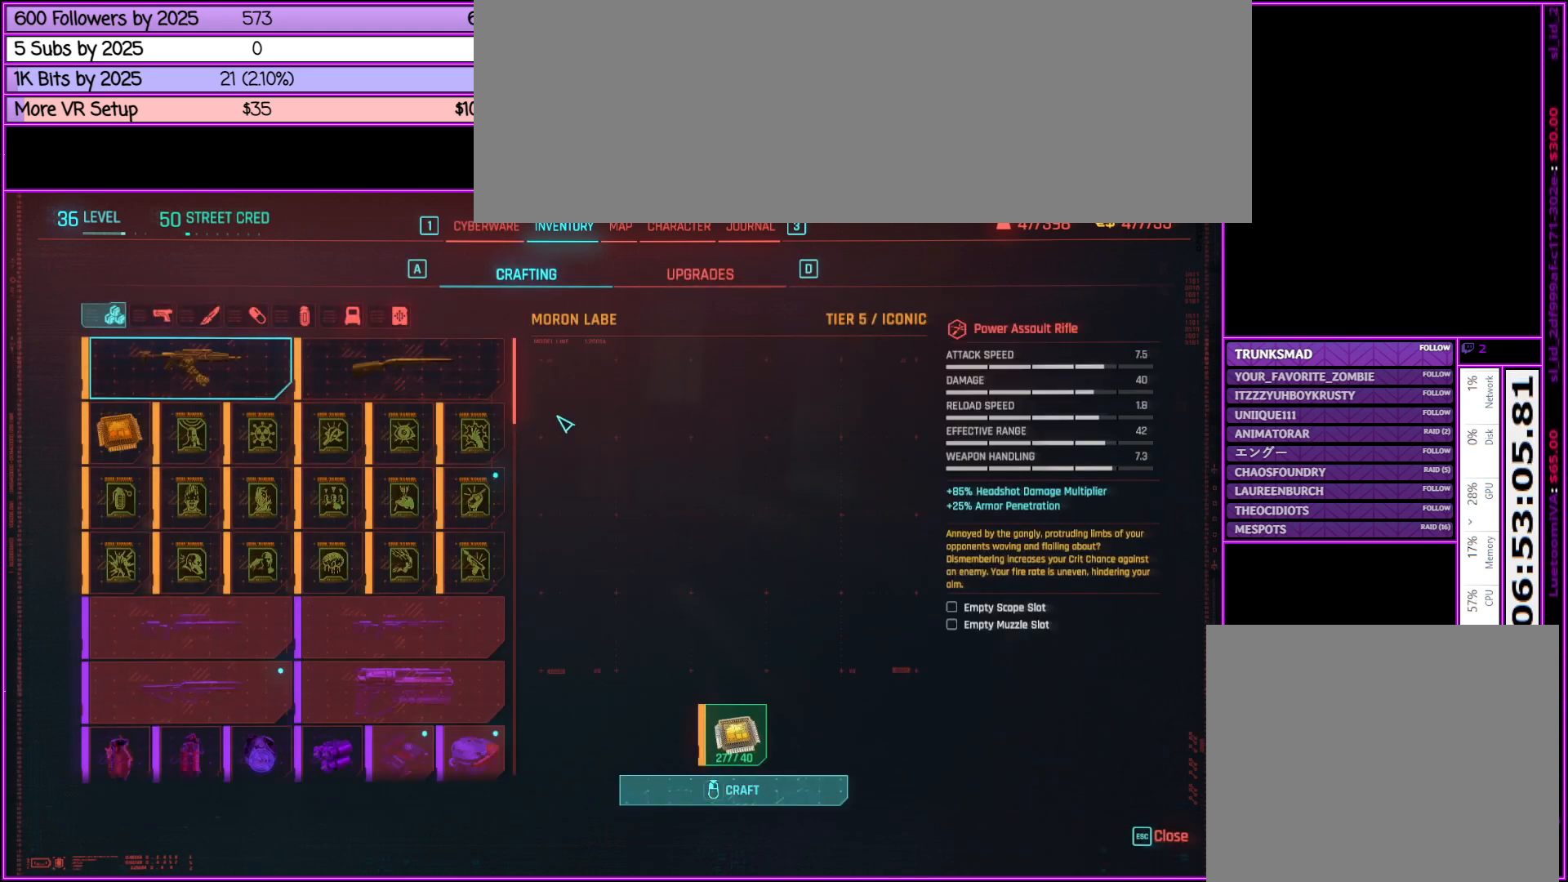
{"keys": [], "mouse": [], "events": []}
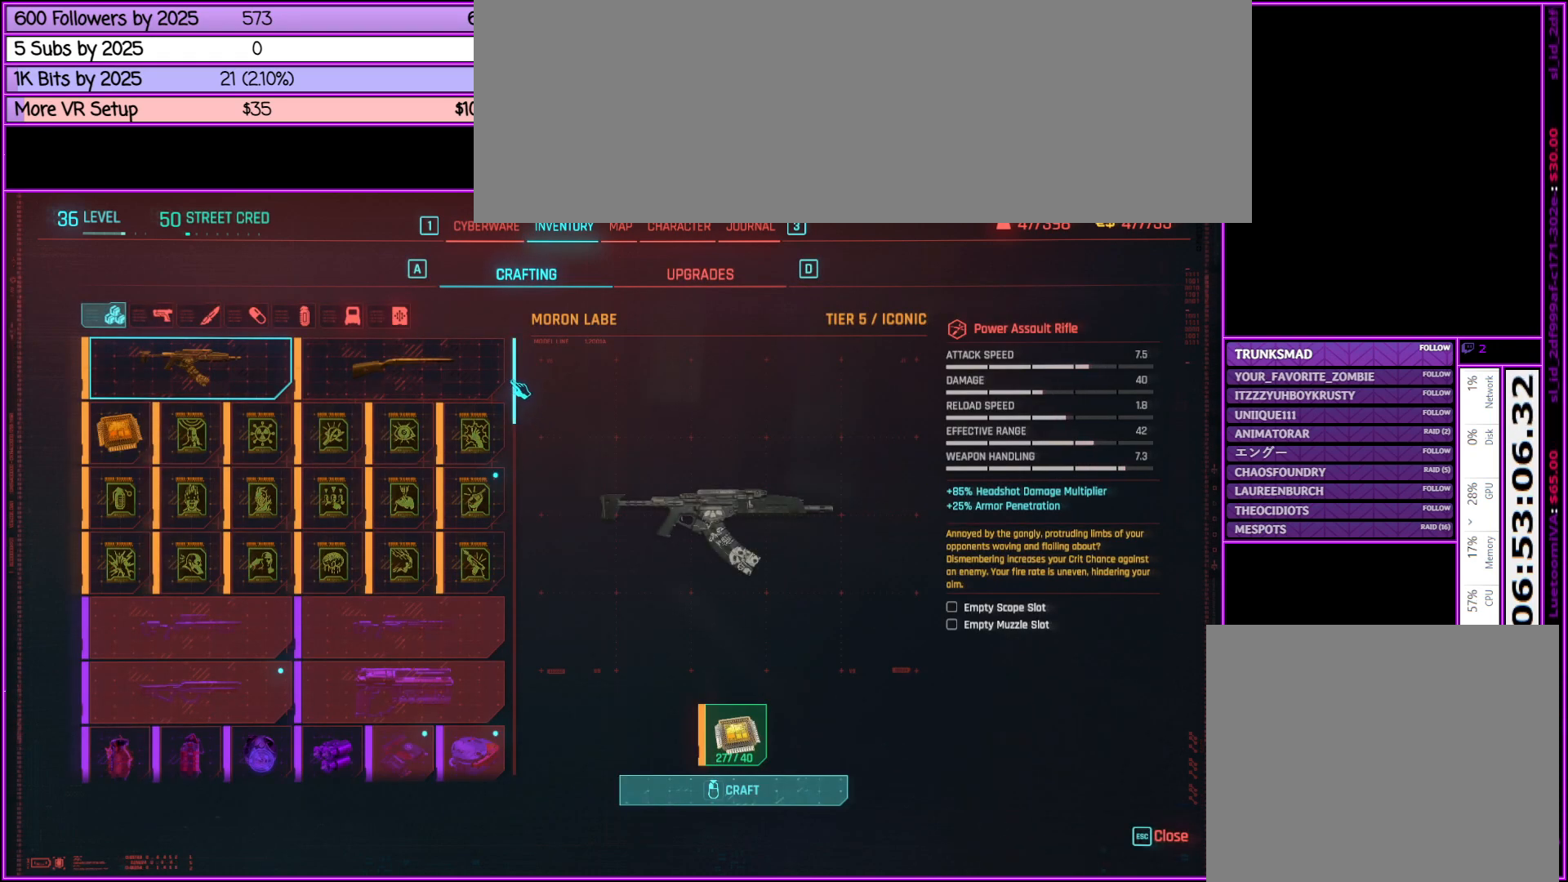
{"keys": [], "mouse": ["left"], "events": [[267, "mouse_left", "down"]]}
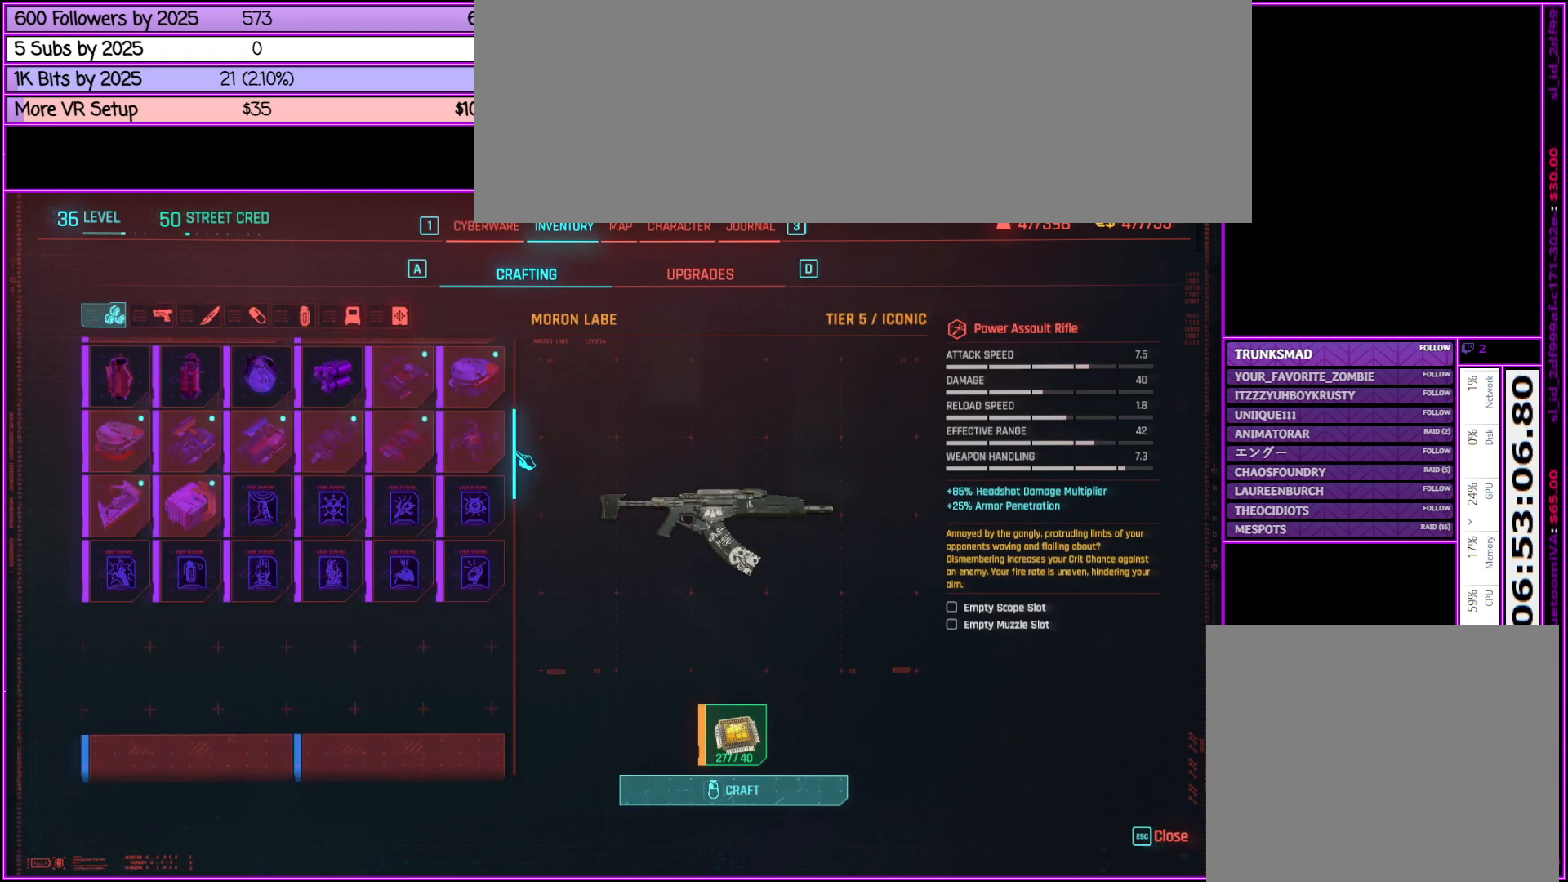
{"keys": [], "mouse": ["left"], "events": []}
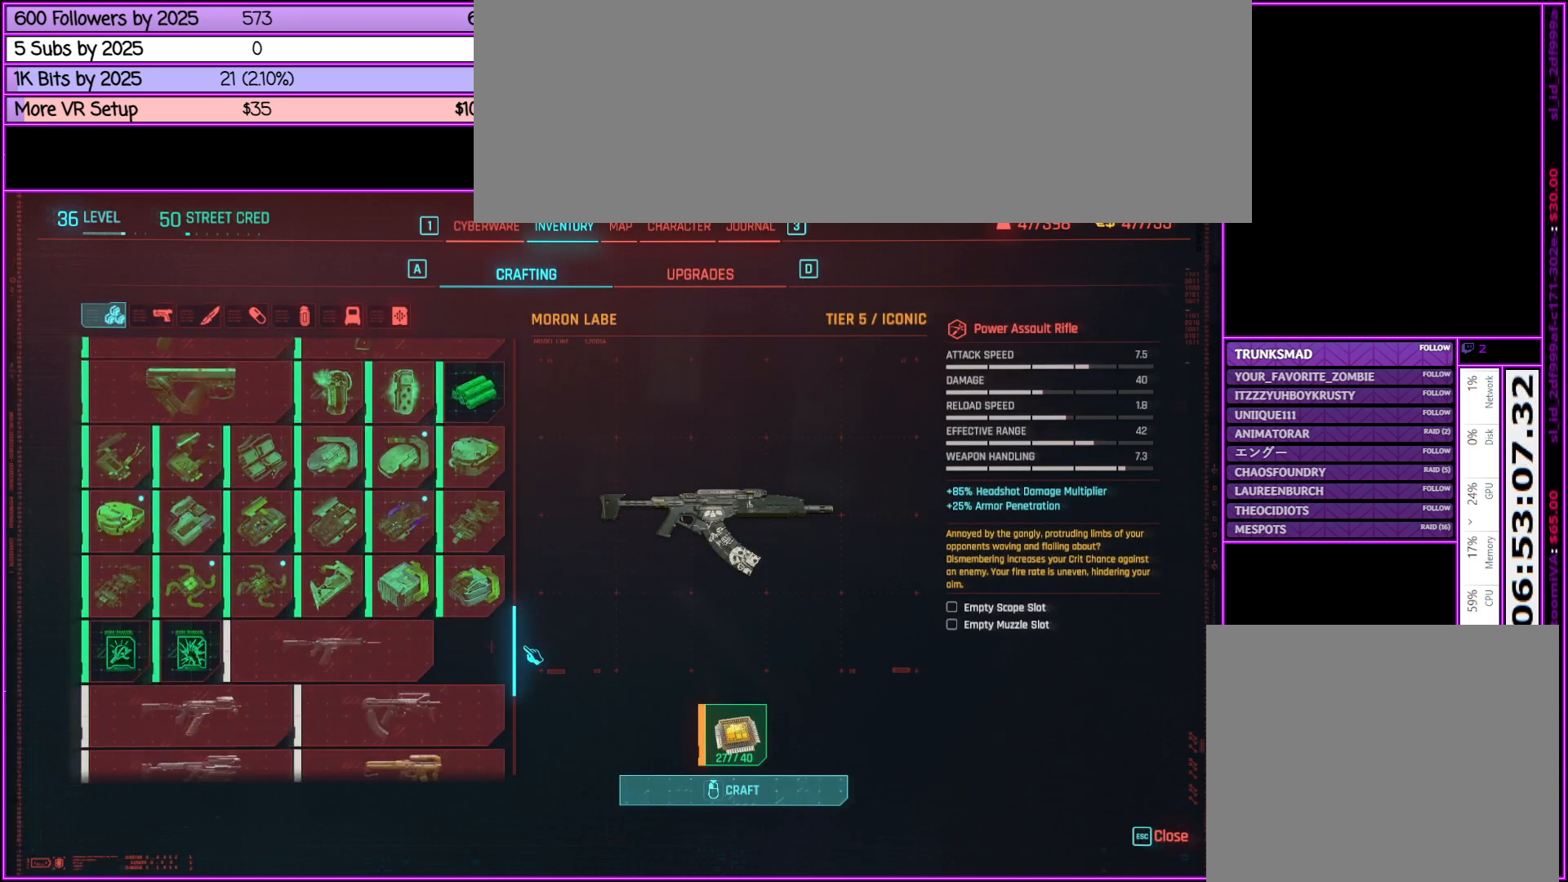
{"keys": [], "mouse": [], "events": [[383, "mouse_left", "up"]]}
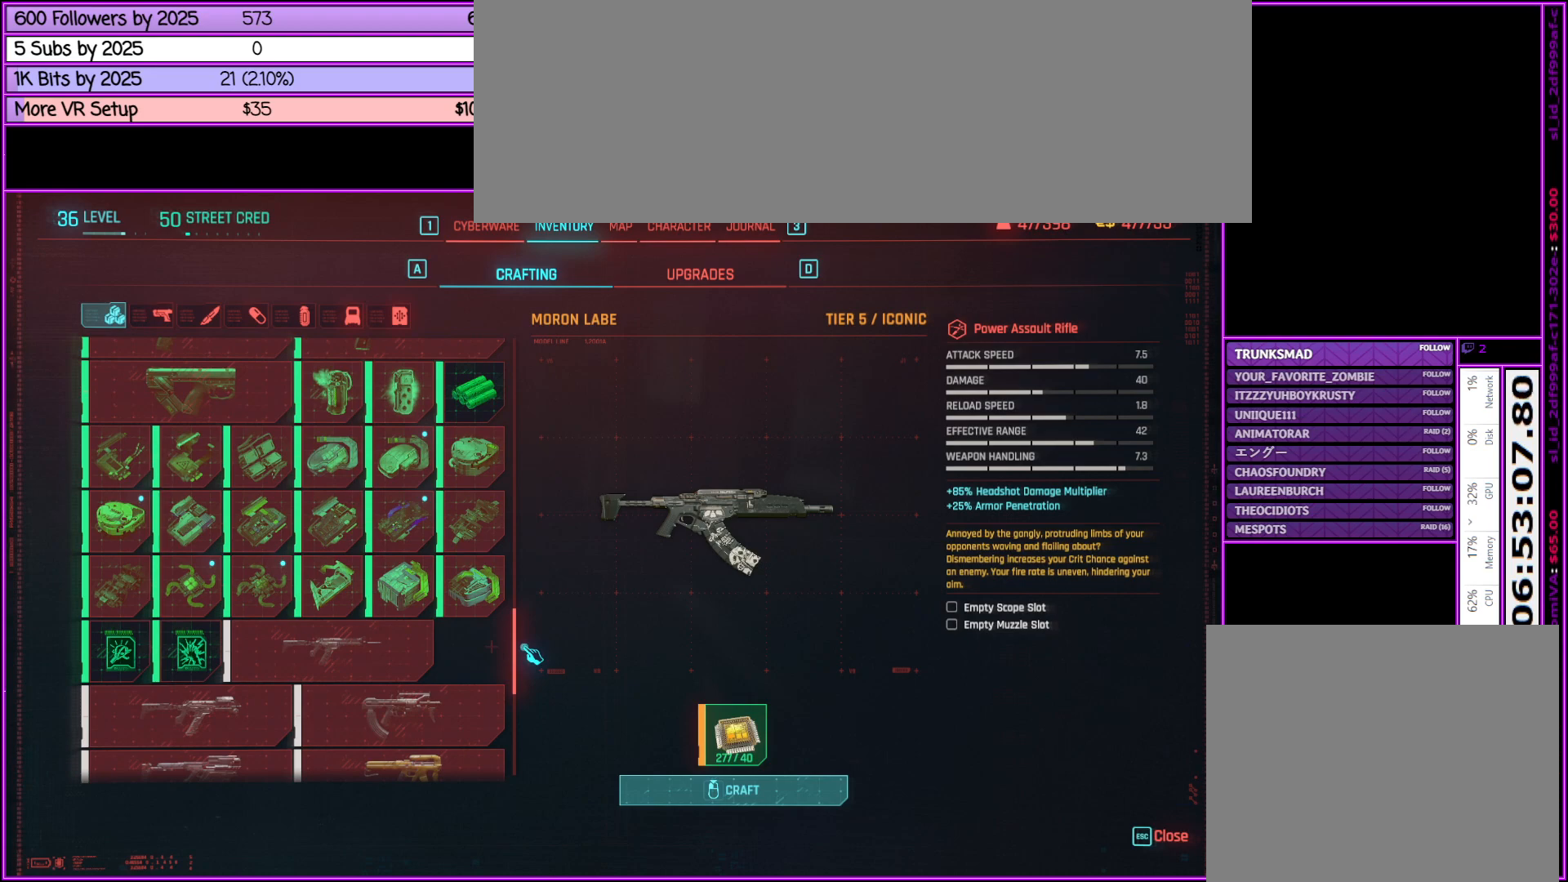
{"keys": [], "mouse": ["left"], "events": [[500, "mouse_left", "down"]]}
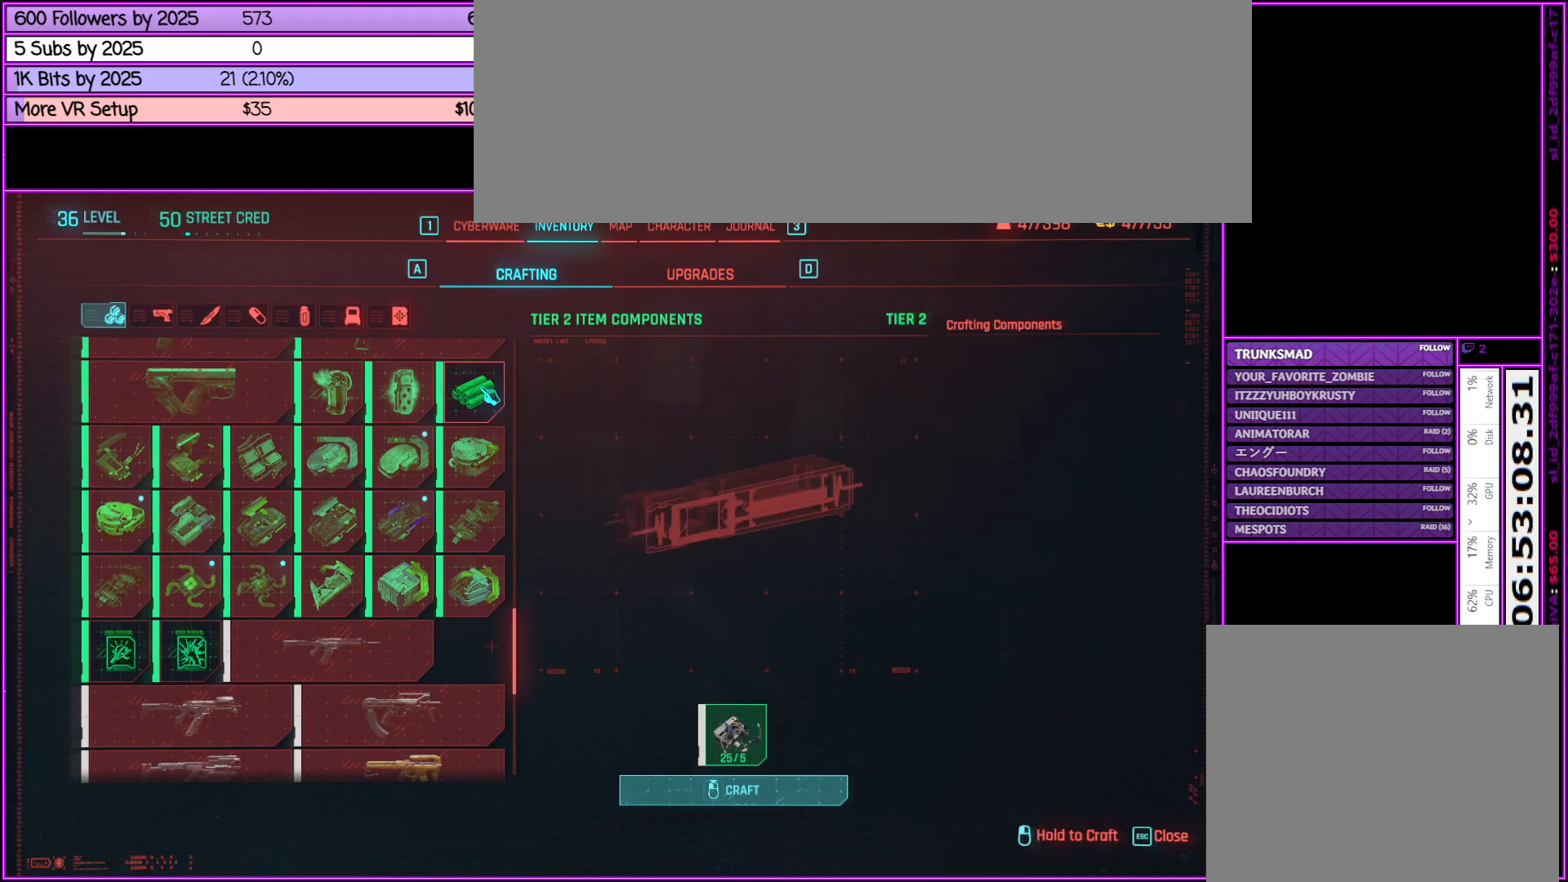
{"keys": [], "mouse": [], "events": [[83, "mouse_left", "up"]]}
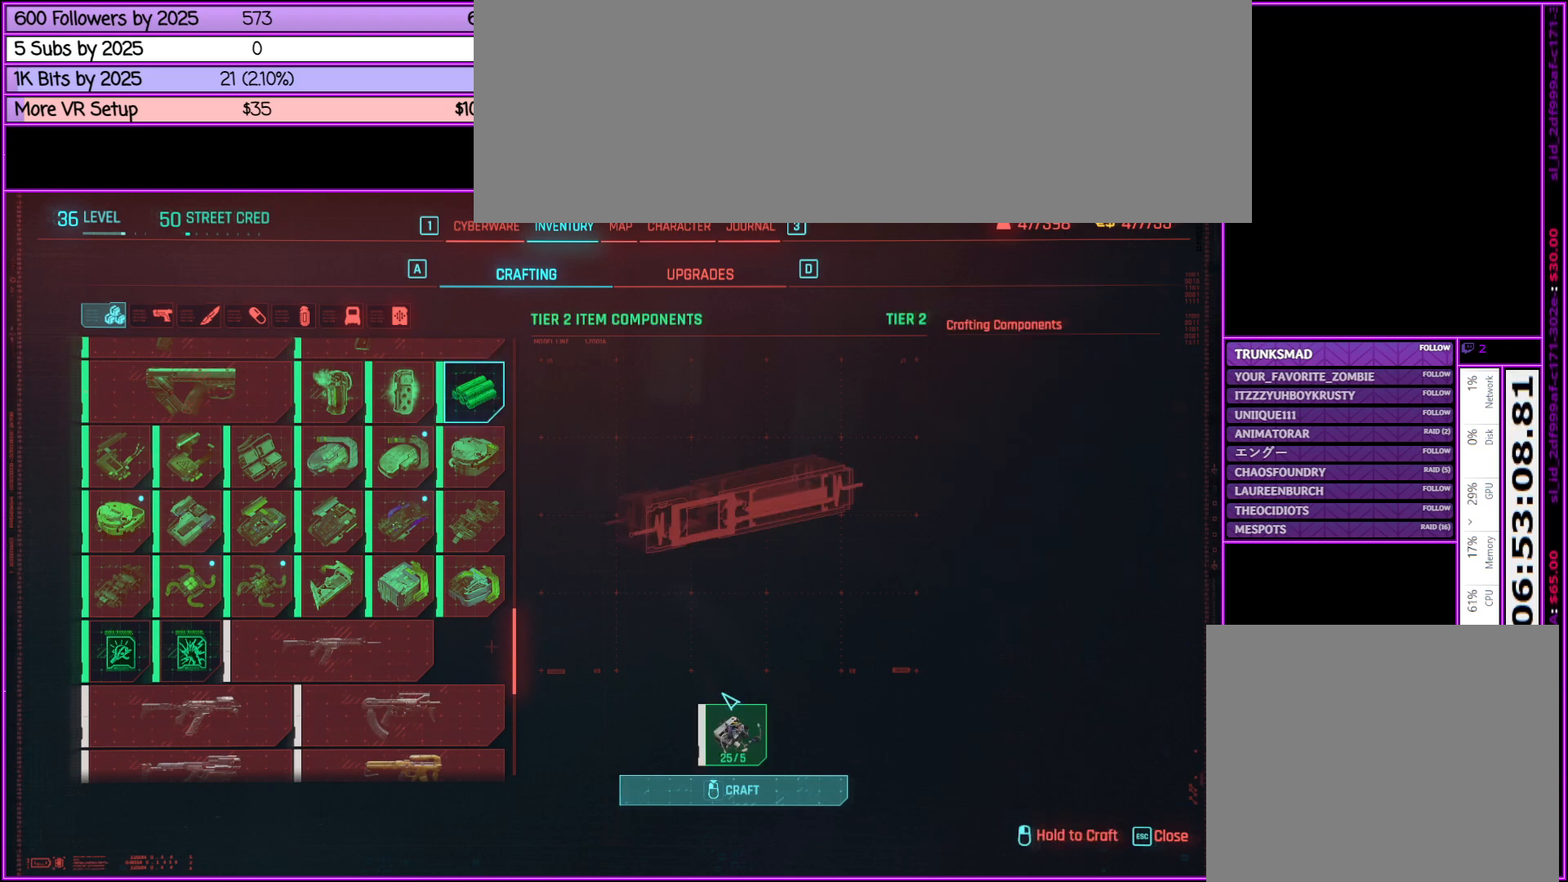
{"keys": [], "mouse": ["left"], "events": [[350, "mouse_left", "down"]]}
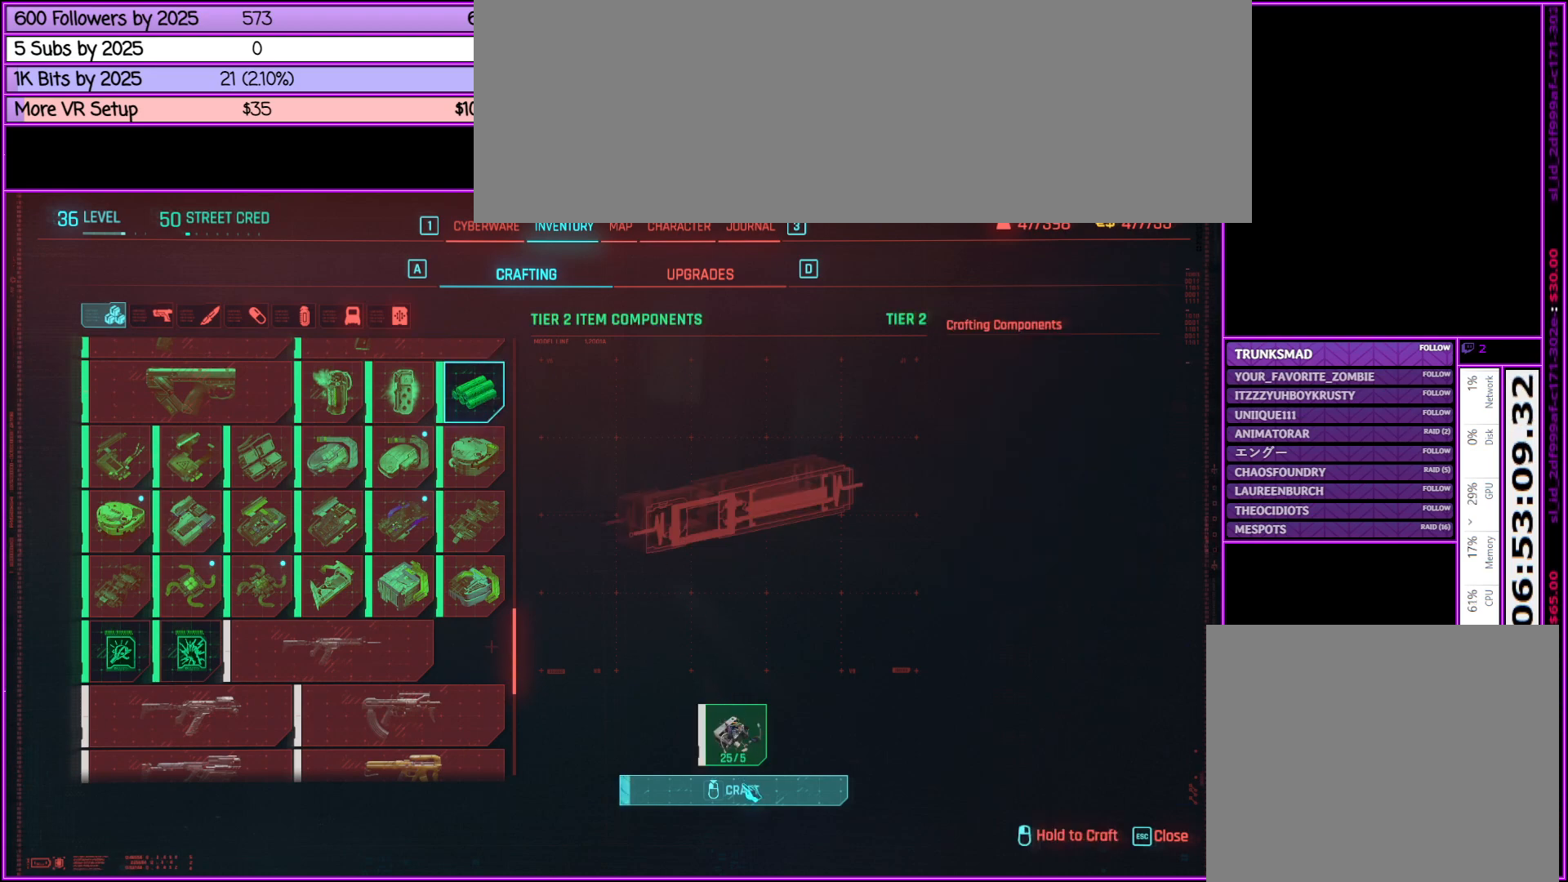
{"keys": [], "mouse": ["left"], "events": []}
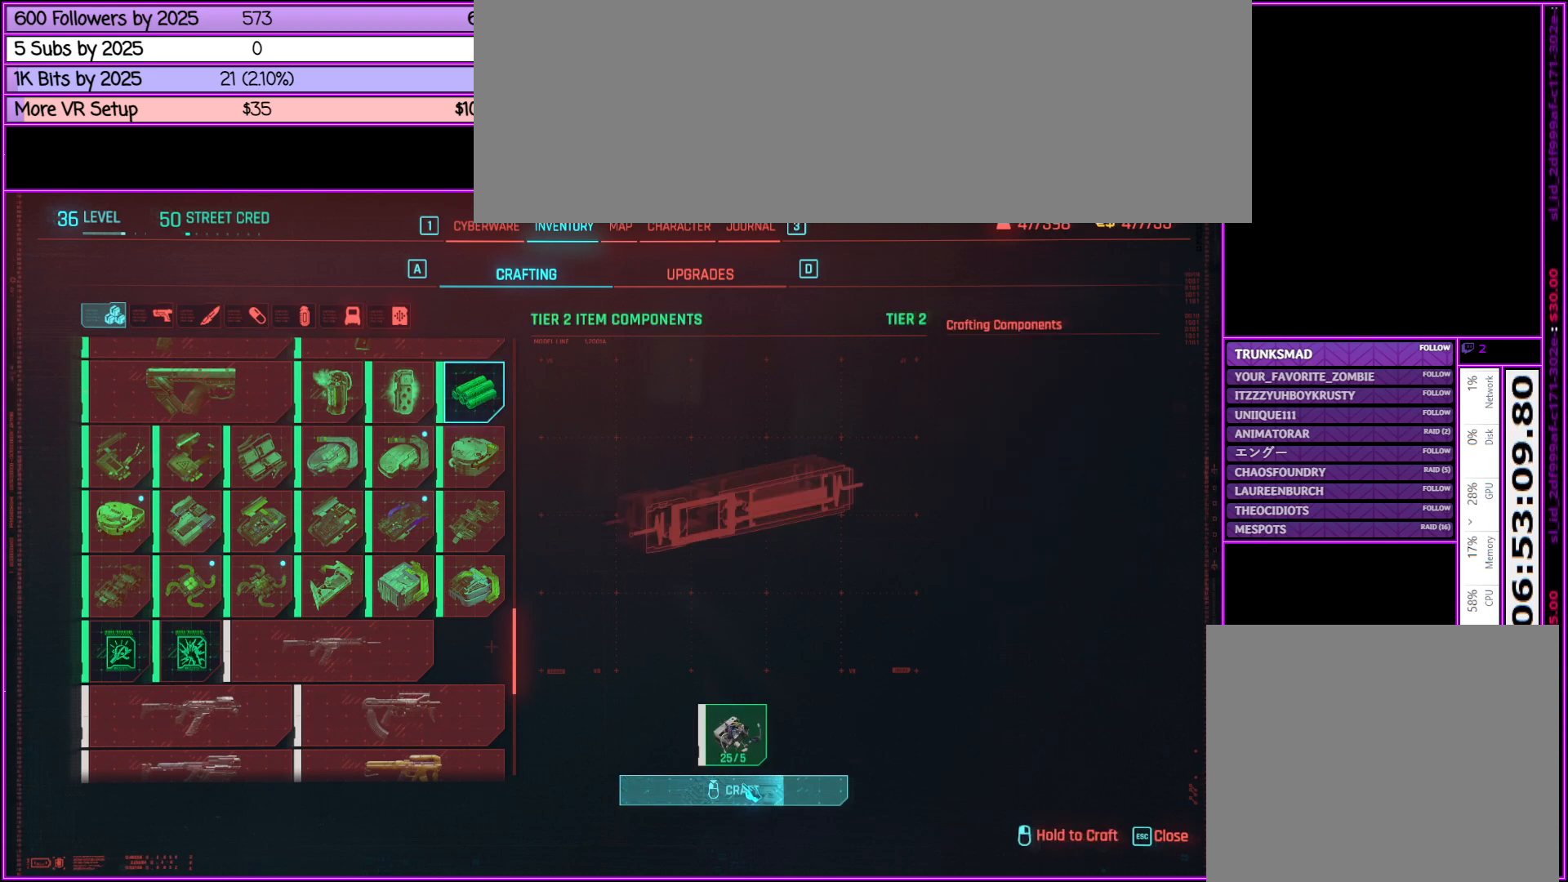
{"keys": [], "mouse": [], "events": [[417, "mouse_left", "up"]]}
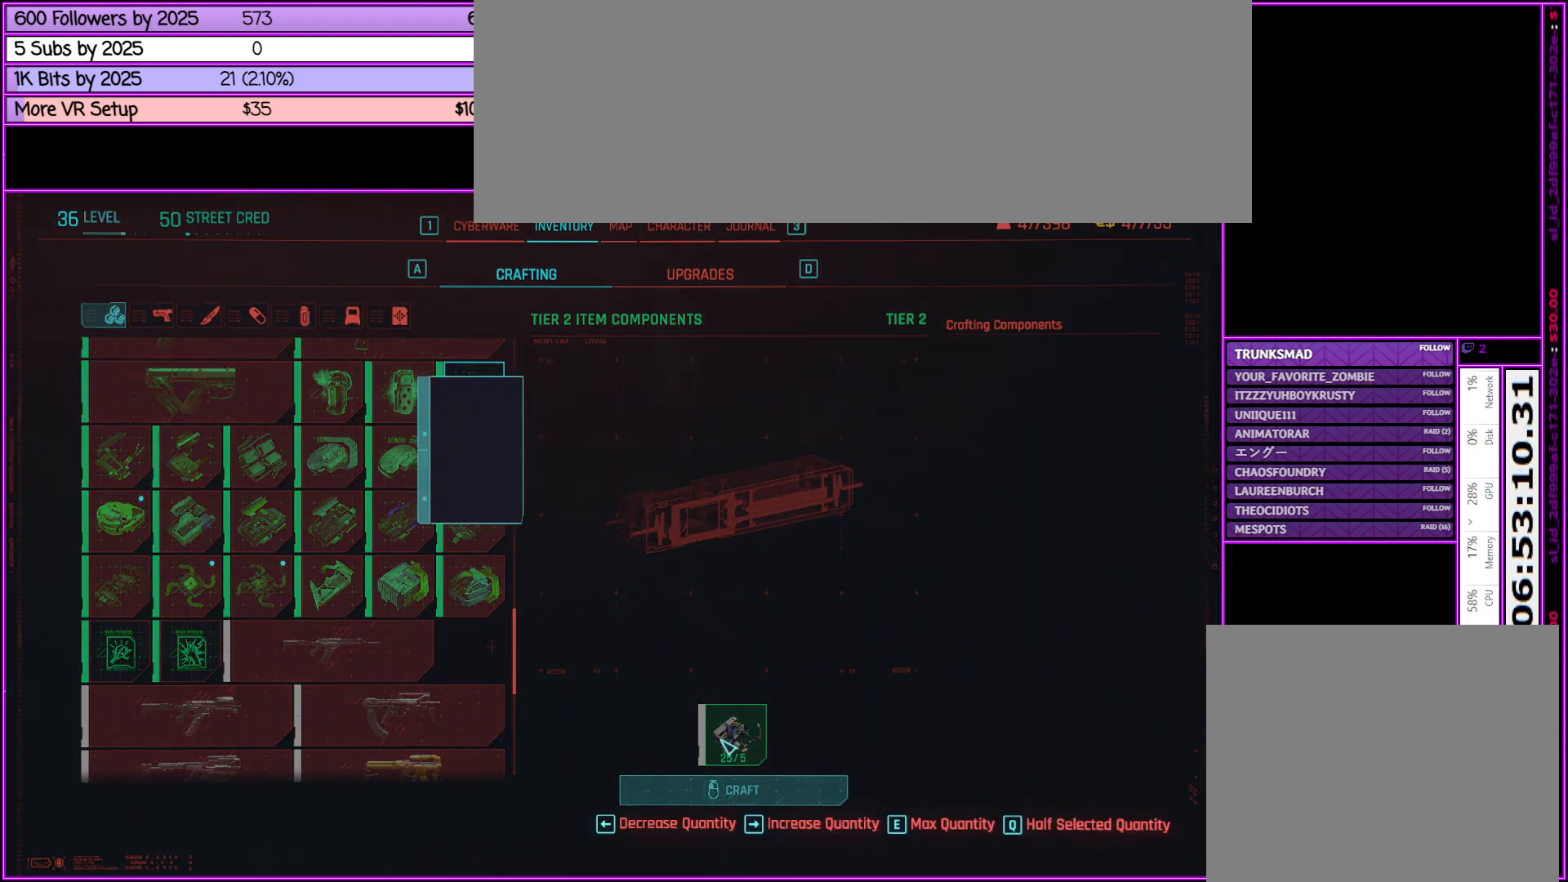
{"keys": [], "mouse": [], "events": []}
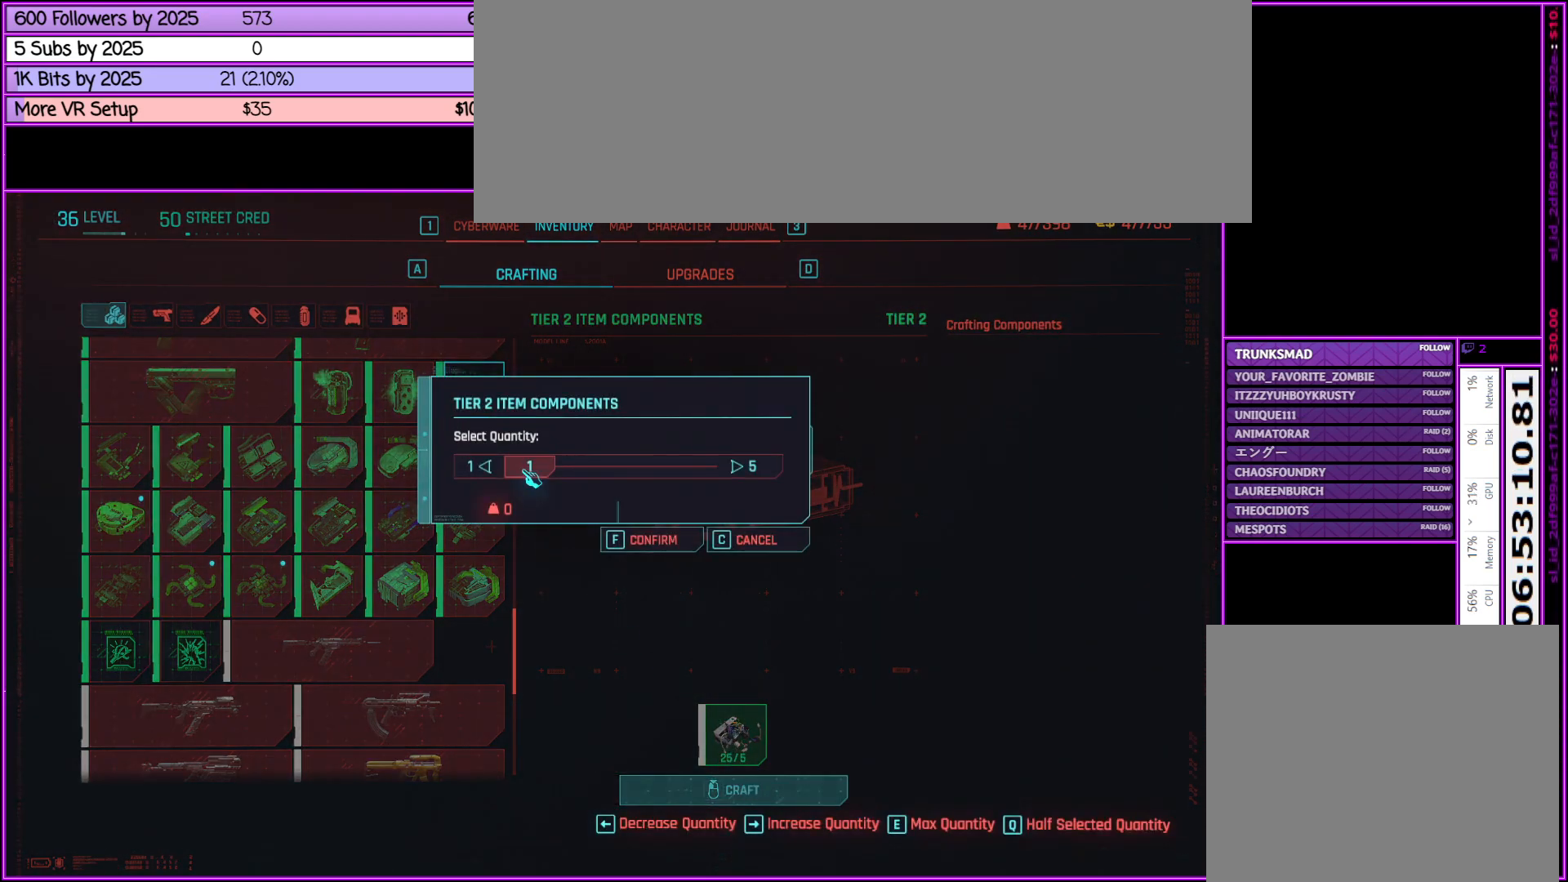
{"keys": [], "mouse": [], "events": [[167, "mouse_left", "down"], [450, "mouse_left", "up"]]}
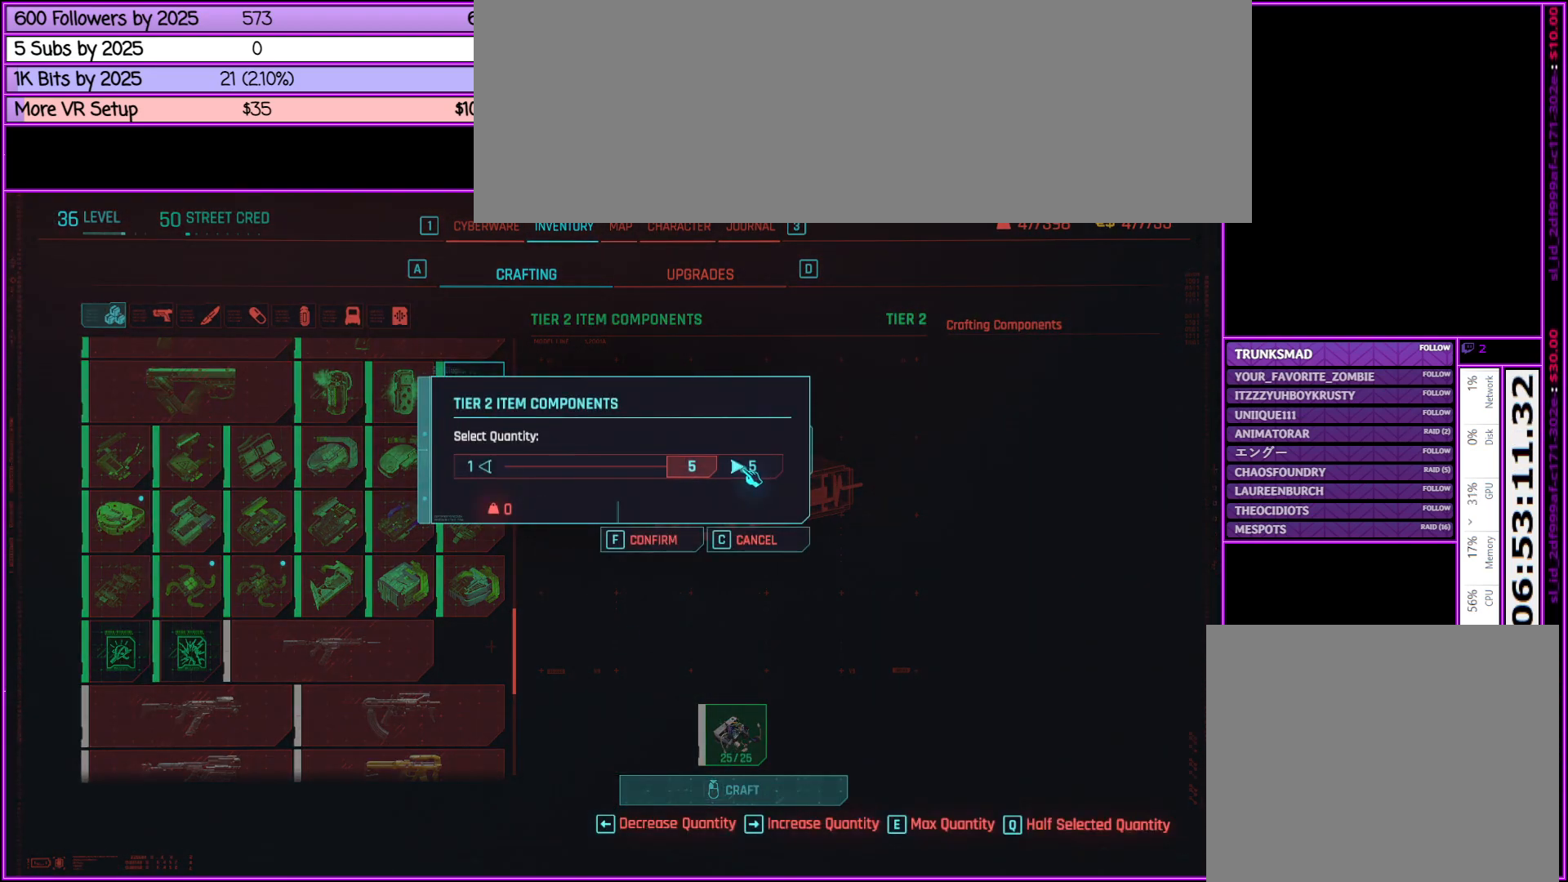
{"keys": [], "mouse": ["left"], "events": [[367, "mouse_left", "down"]]}
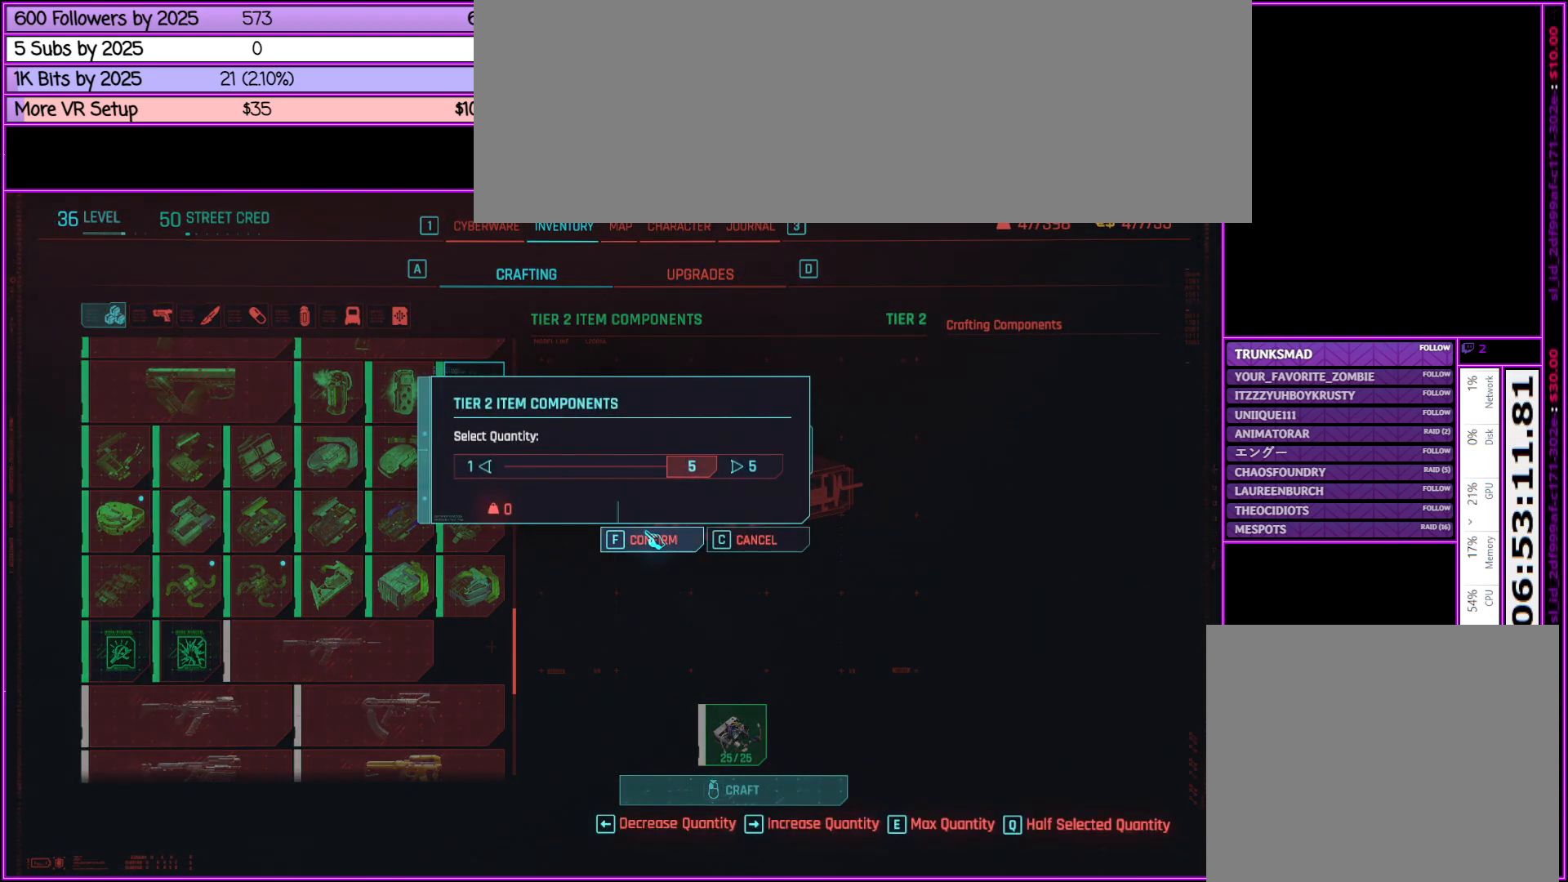
{"keys": [], "mouse": [], "events": [[17, "mouse_left", "up"]]}
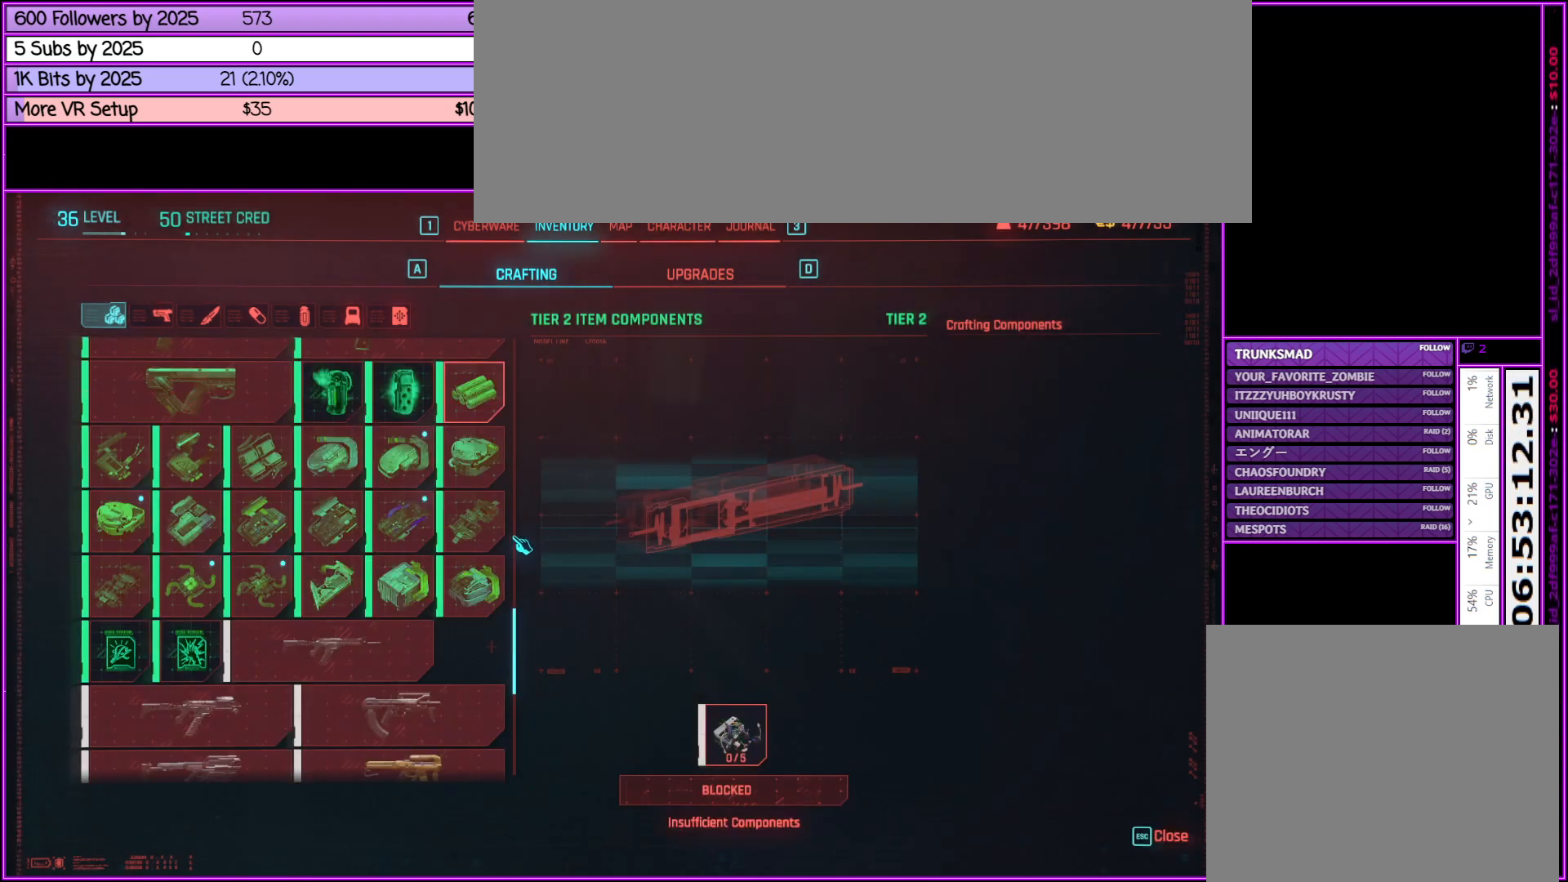
{"keys": [], "mouse": ["left"], "events": [[500, "mouse_left", "down"]]}
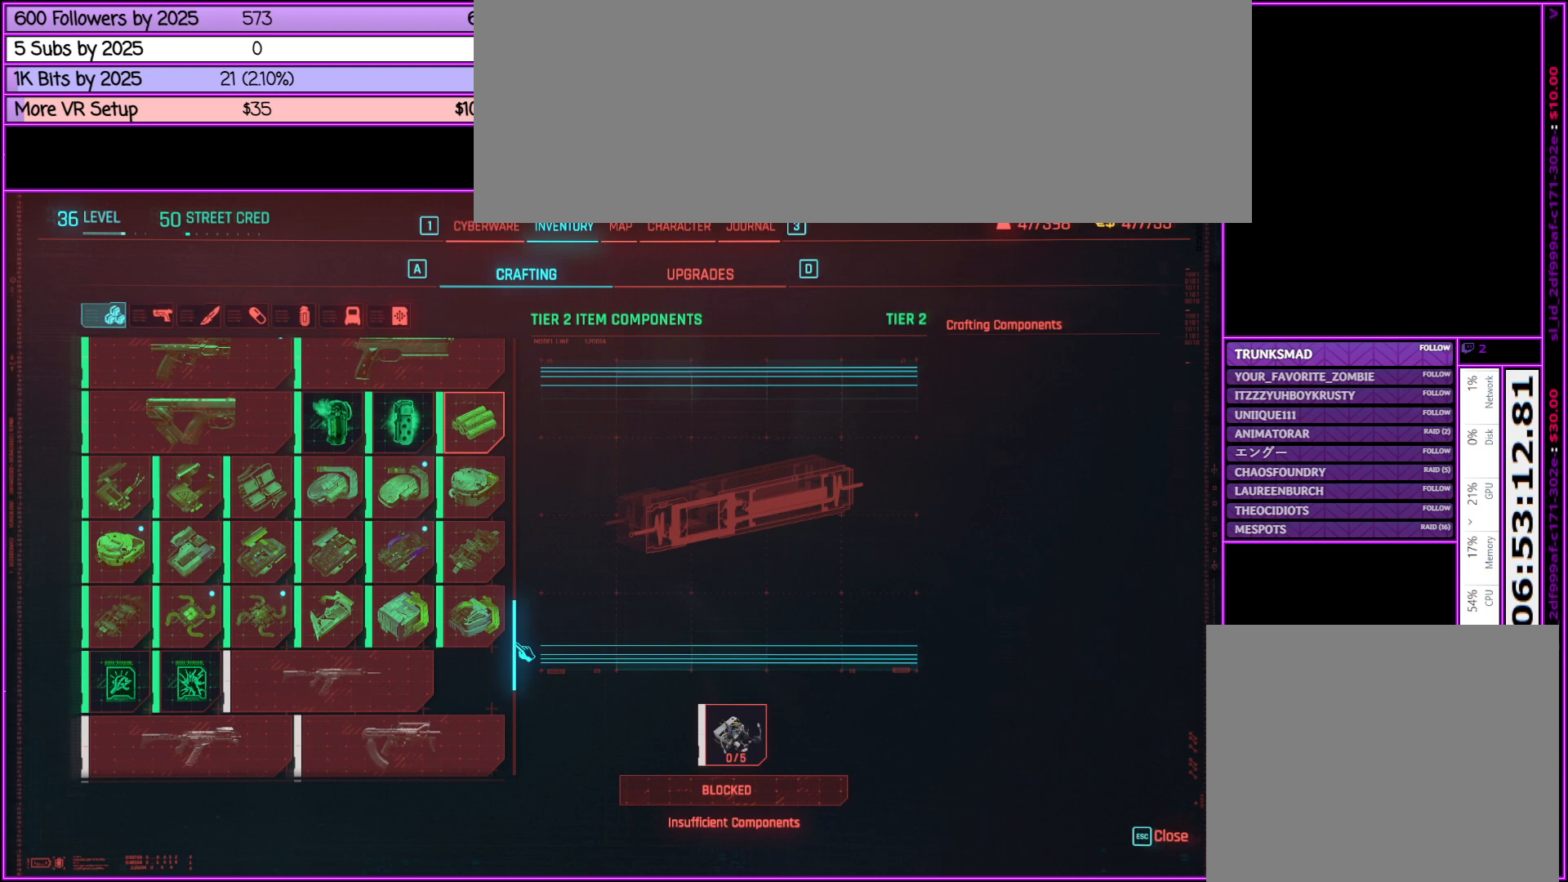
{"keys": [], "mouse": ["left"], "events": []}
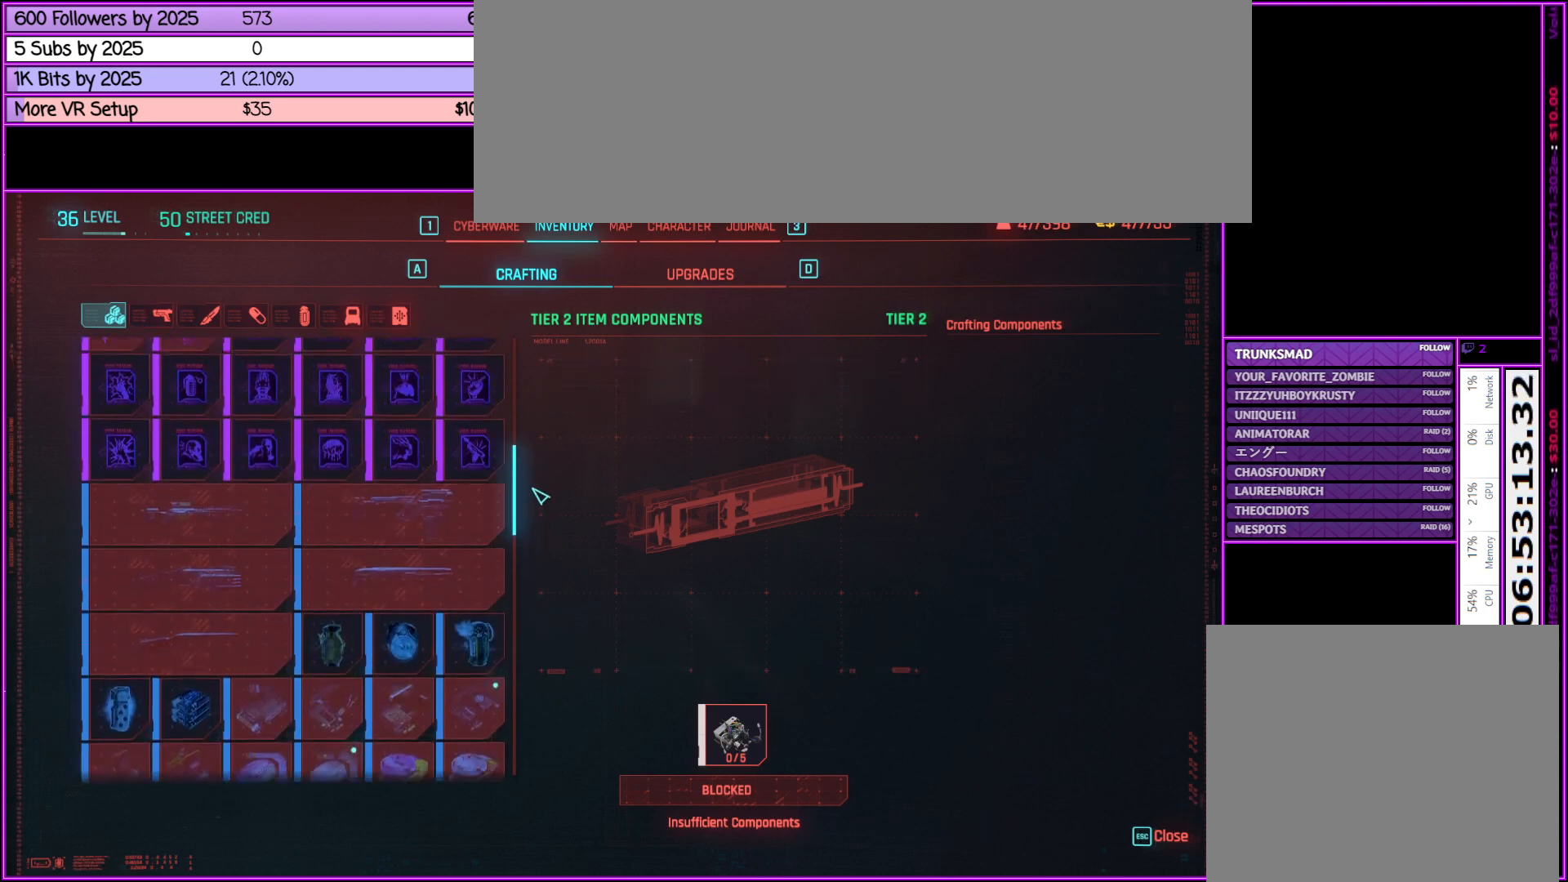
{"keys": [], "mouse": ["left"], "events": []}
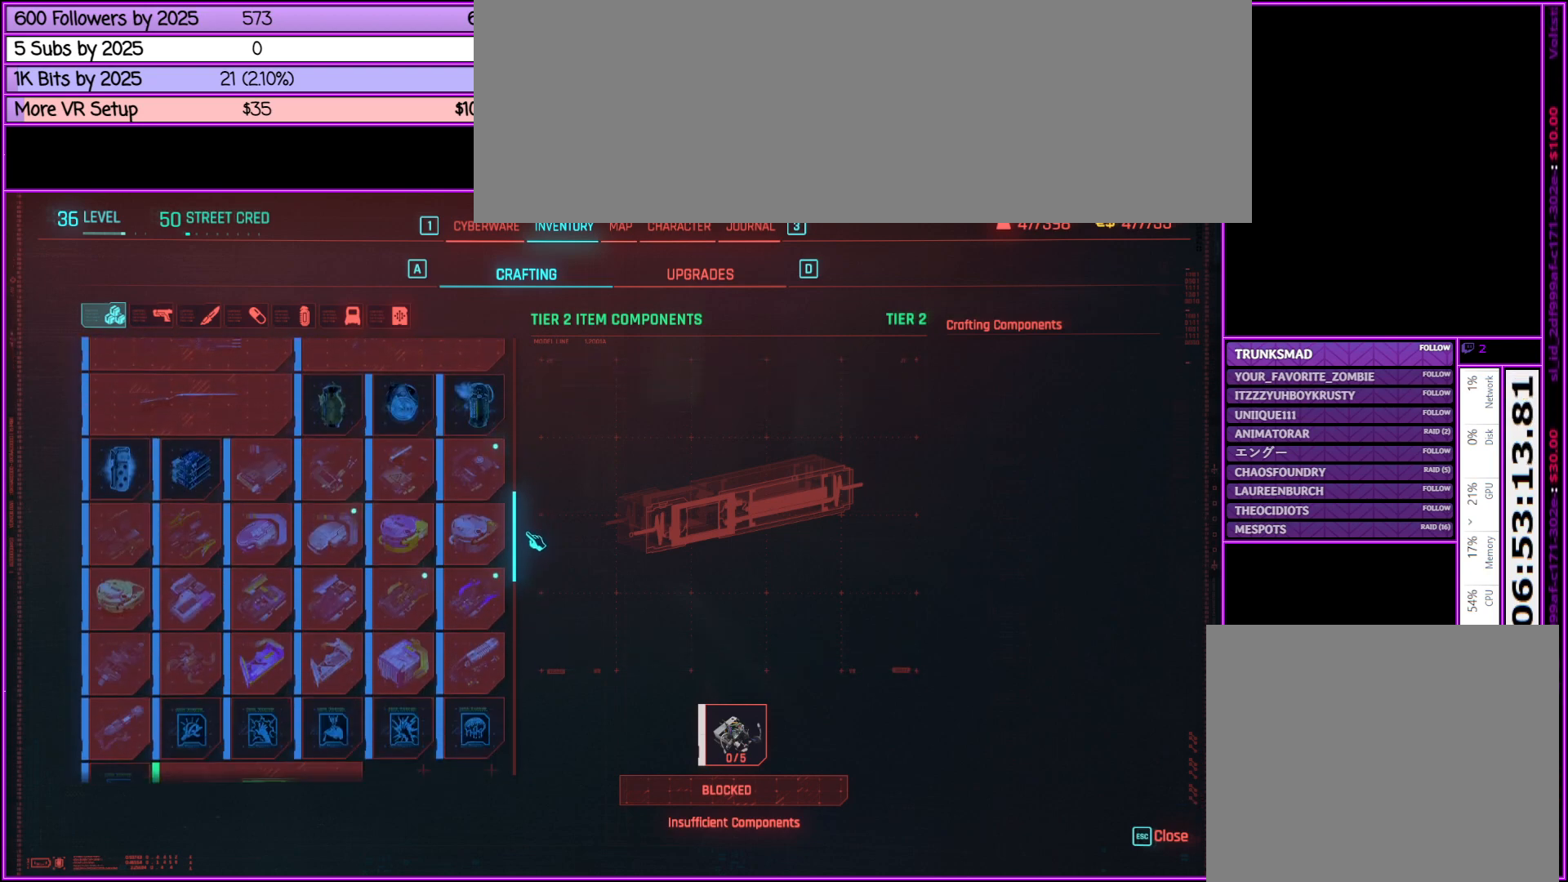
{"keys": [], "mouse": [], "events": [[83, "mouse_left", "up"]]}
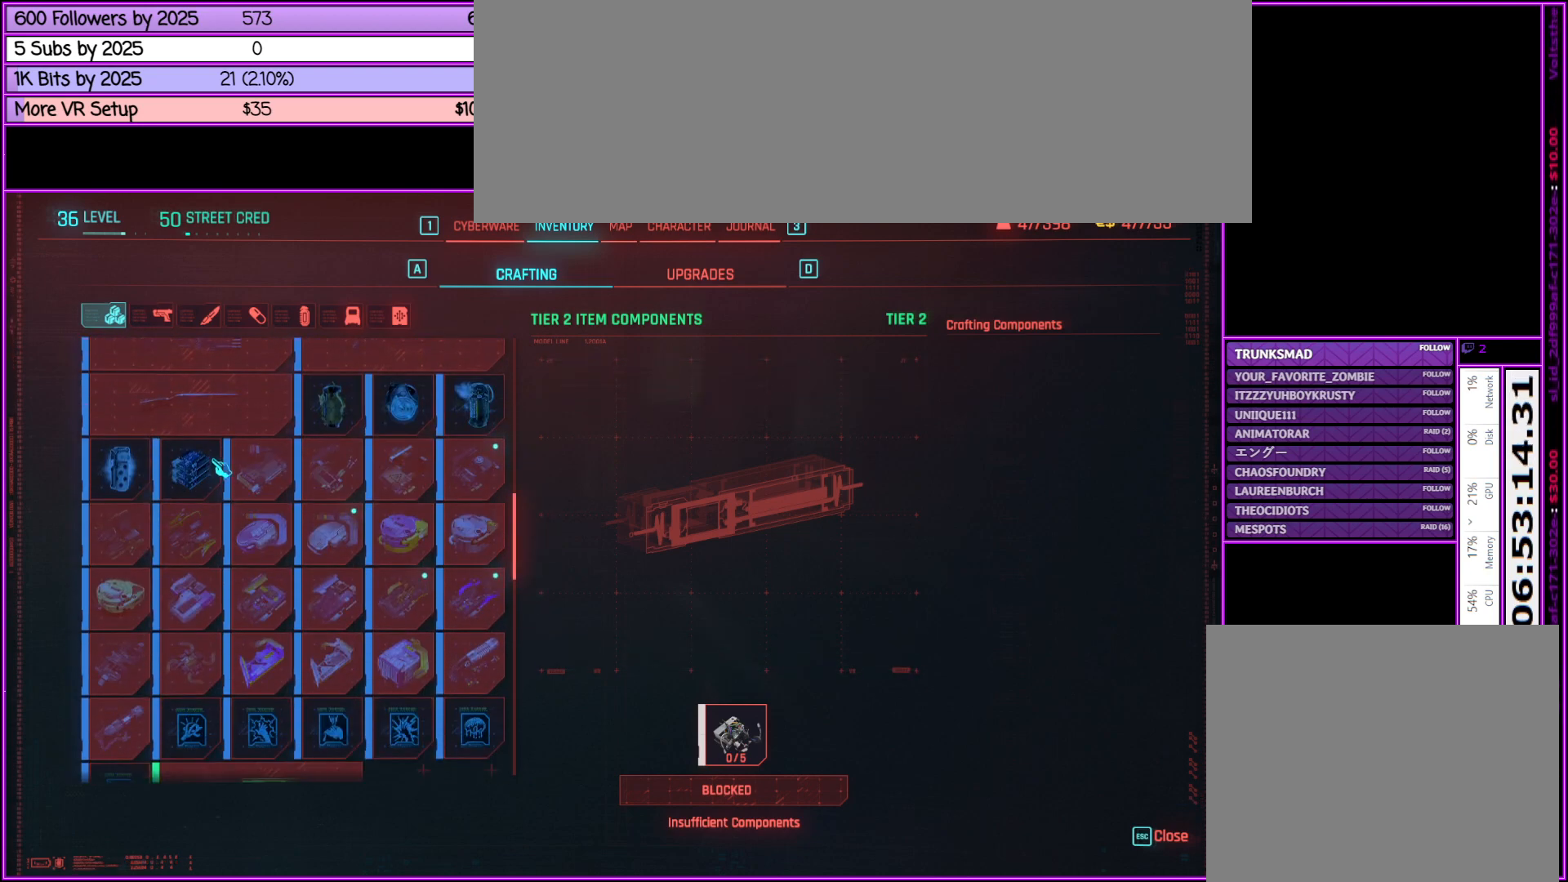
{"keys": [], "mouse": [], "events": [[133, "mouse_left", "down"], [267, "mouse_left", "up"]]}
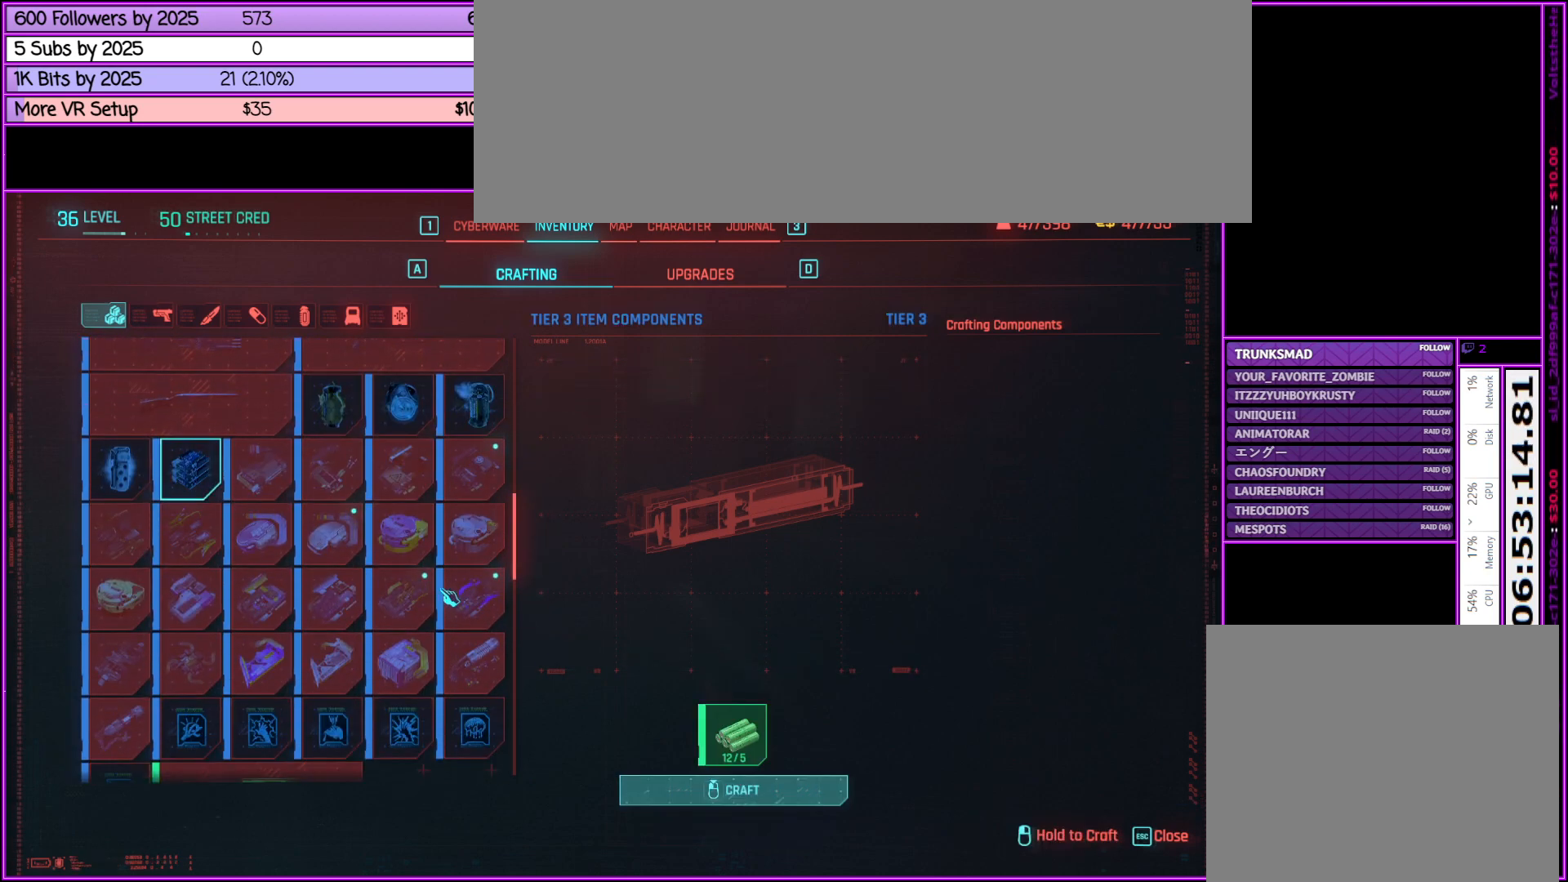
{"keys": [], "mouse": ["left"], "events": [[483, "mouse_left", "down"]]}
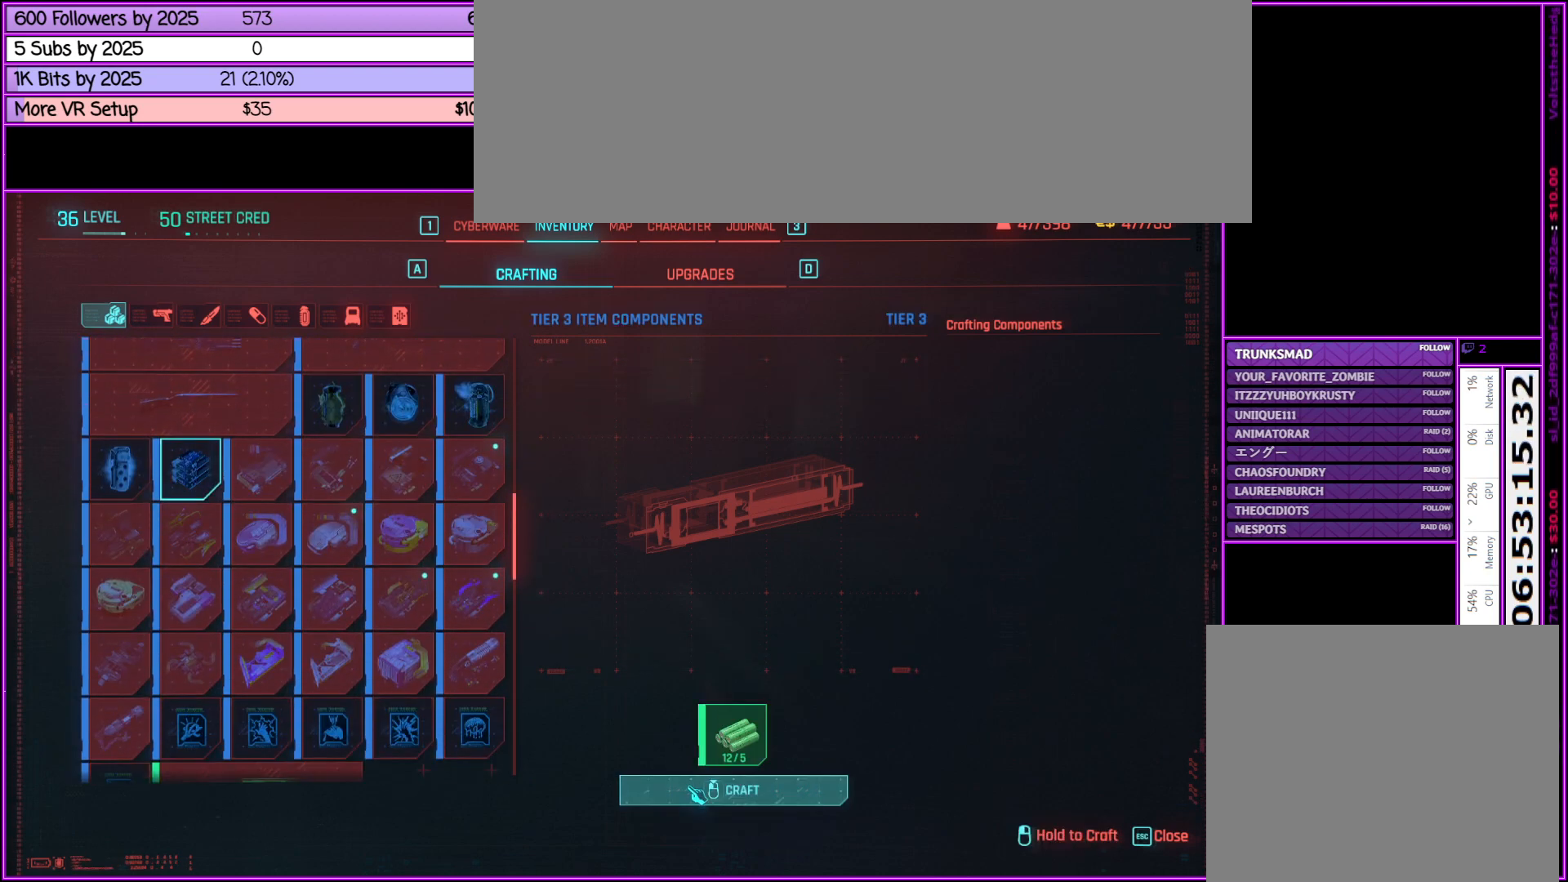
{"keys": [], "mouse": ["left"], "events": []}
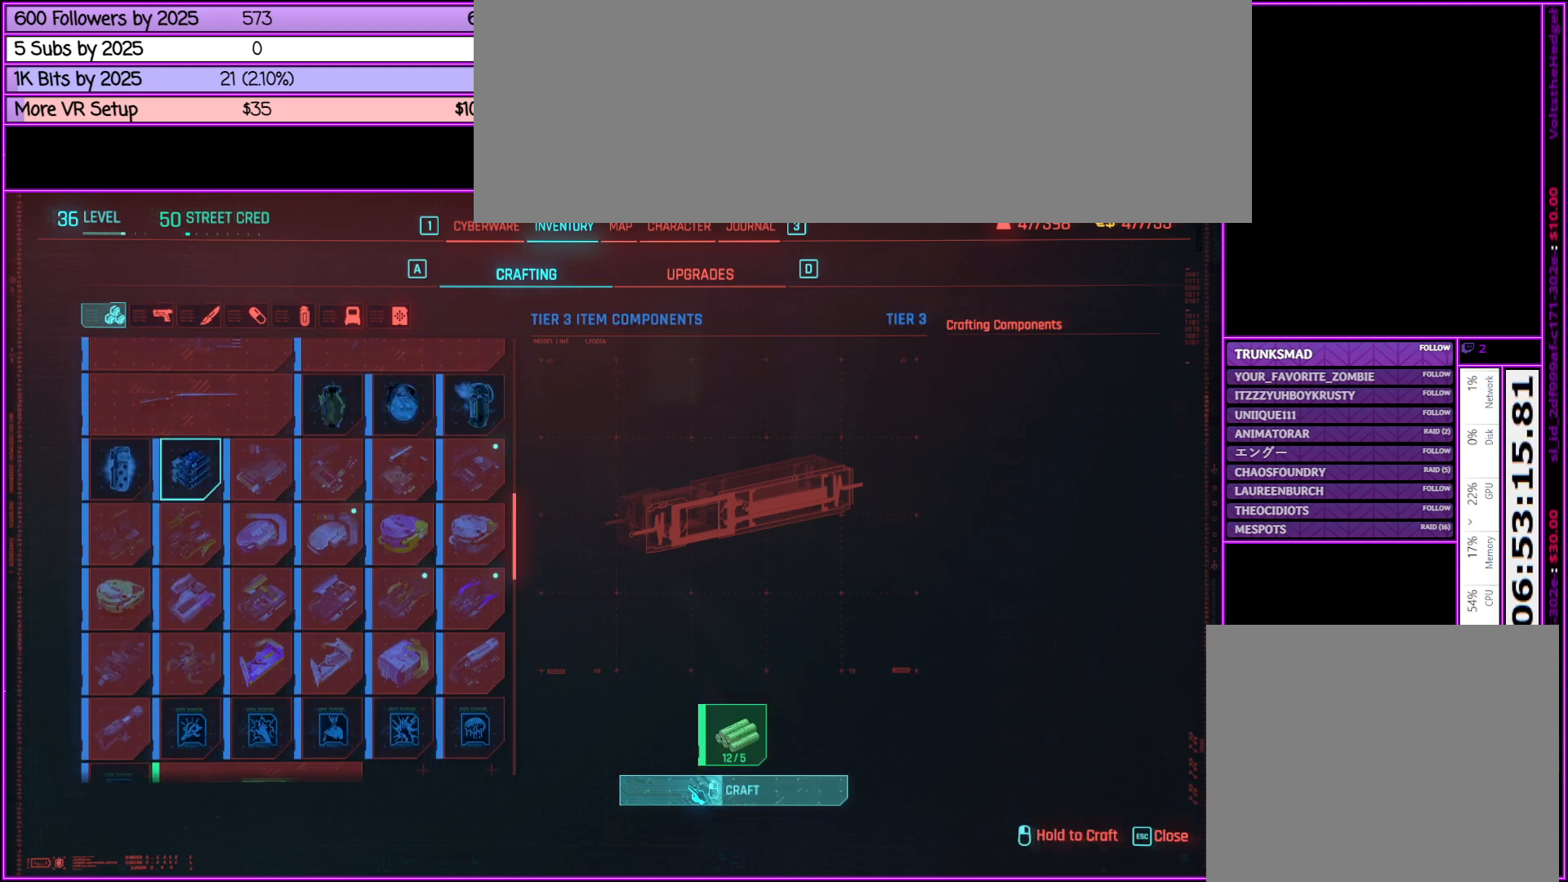
{"keys": [], "mouse": ["left"], "events": []}
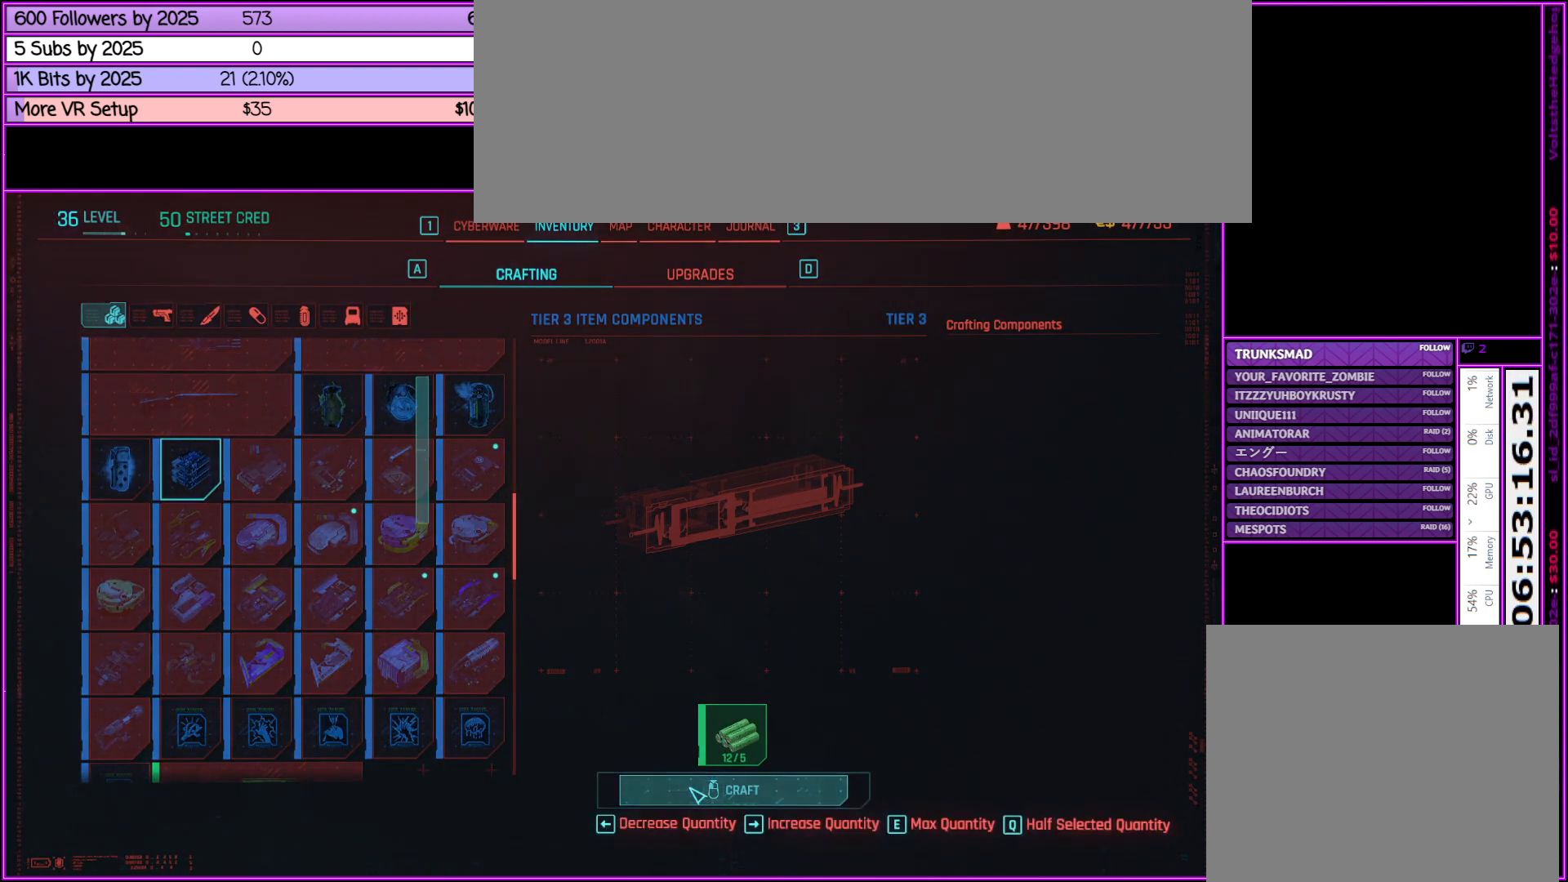
{"keys": [], "mouse": [], "events": [[50, "mouse_left", "up"]]}
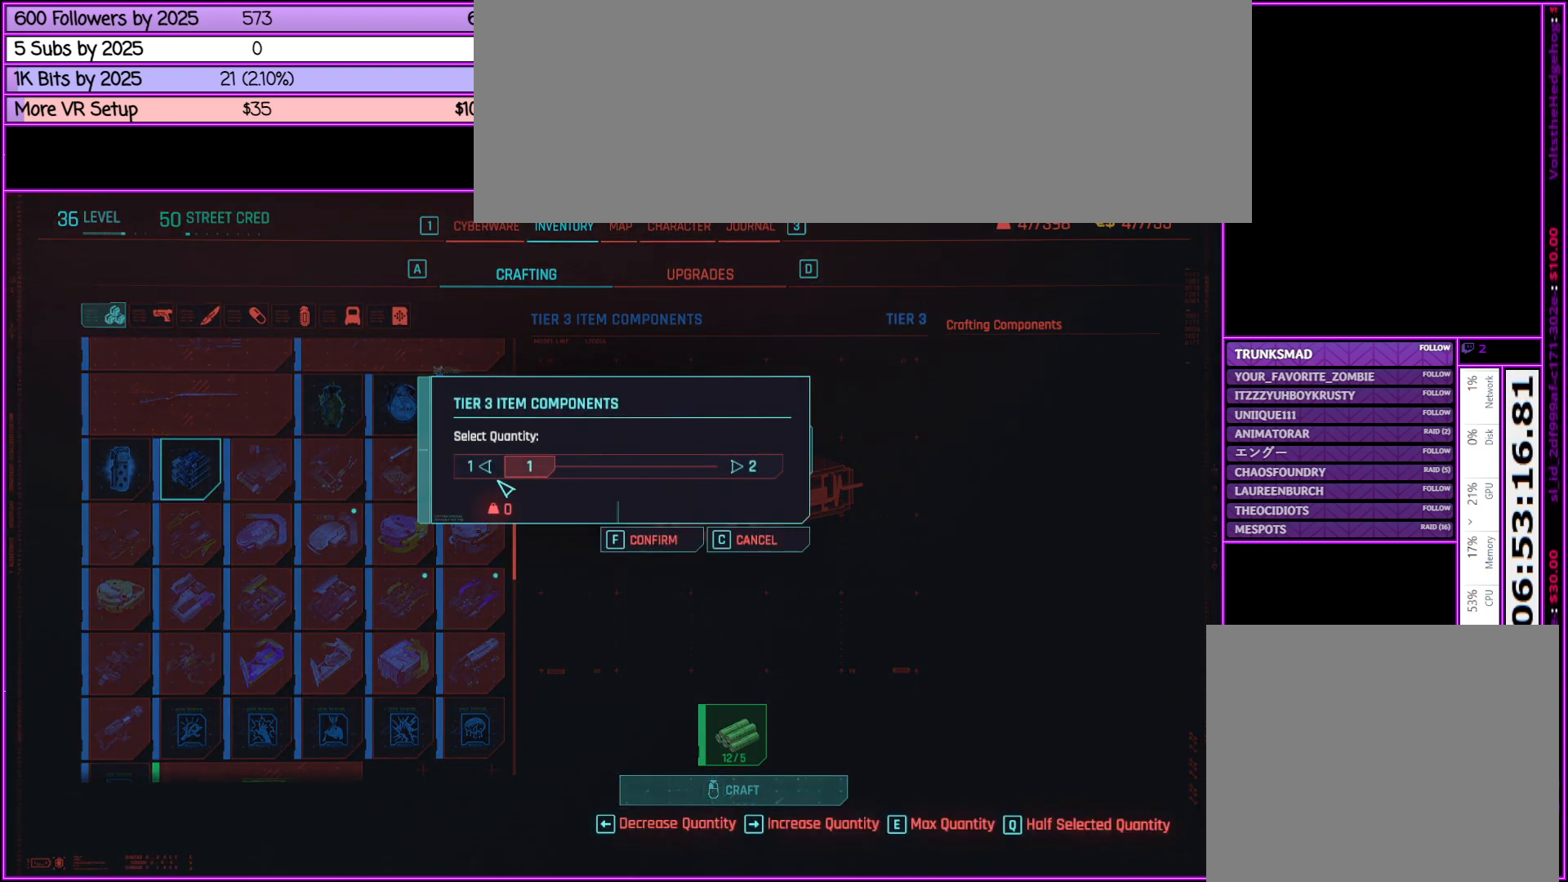
{"keys": [], "mouse": ["left"], "events": [[267, "mouse_left", "down"]]}